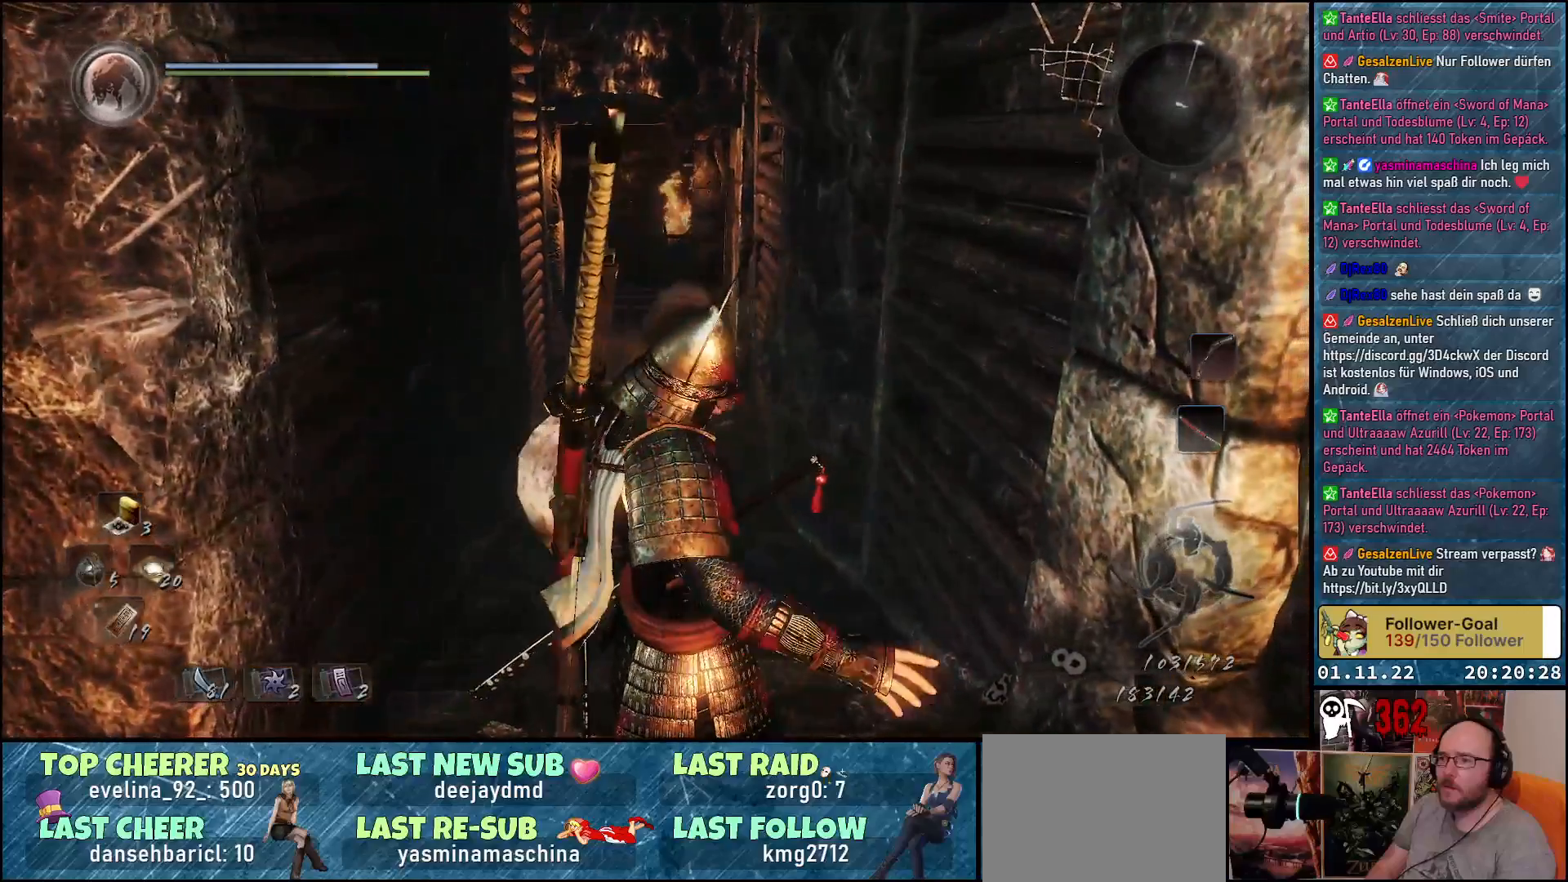
Gameplay with a controller (Xbox layout); each line is a JSON object with the inputs held at the frame after it. "events" lists button and stick changes between this image and that frame as [ms after this image, input, new state], when the widget could be followed in between.
{"buttons": [], "left_stick": "center", "right_stick": "center", "events": [[17, "B", "up"], [50, "left_stick", "down-left"], [400, "left_stick", "center"]]}
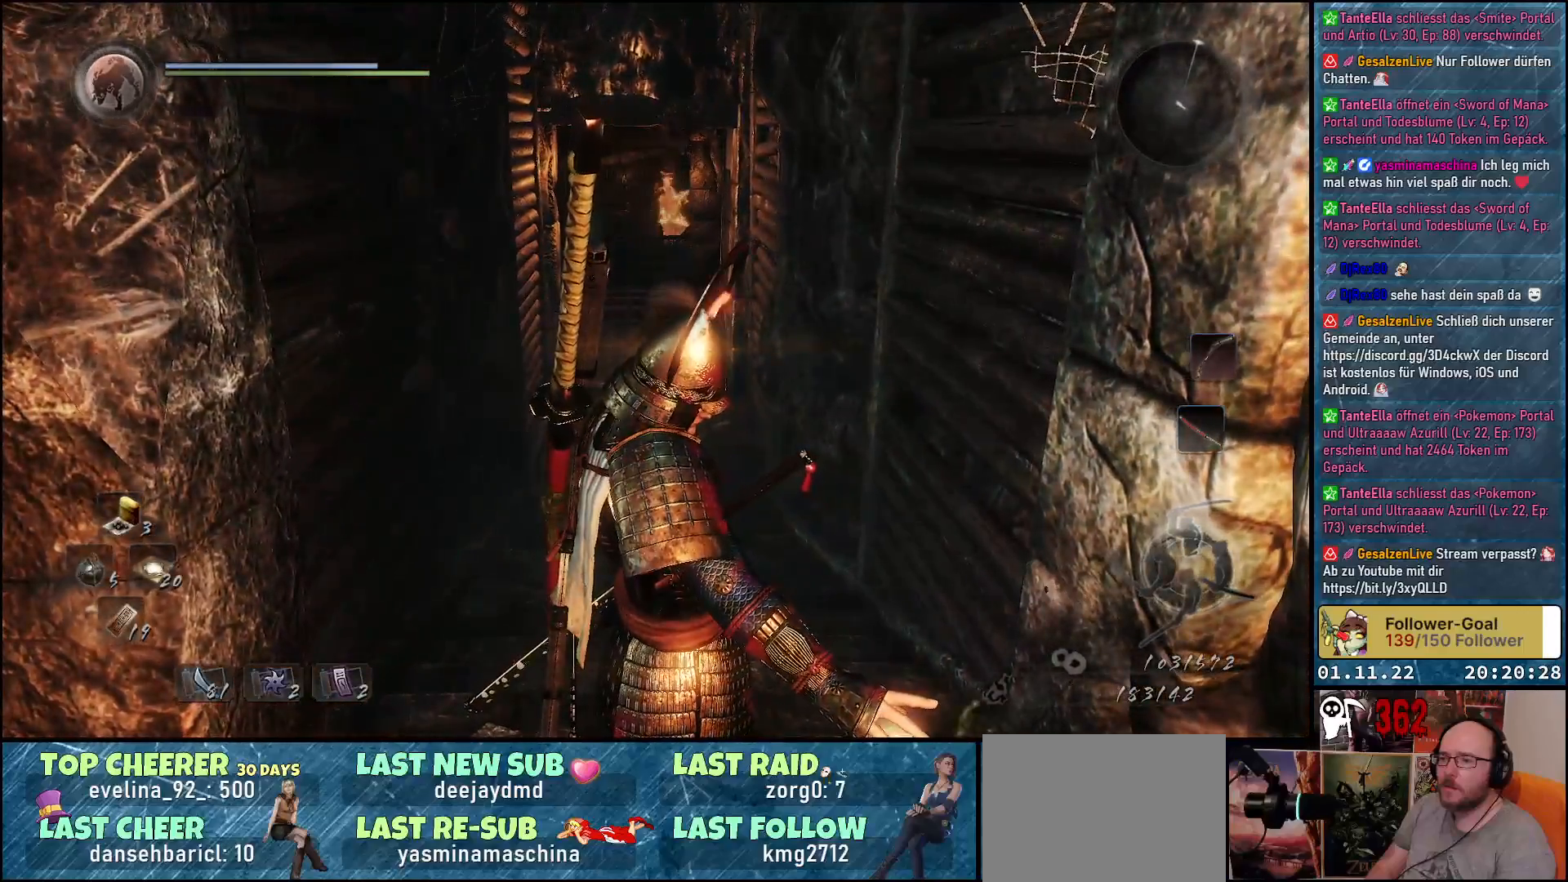
{"buttons": [], "left_stick": "center", "right_stick": "down-right", "events": [[300, "right_stick", "down-right"]]}
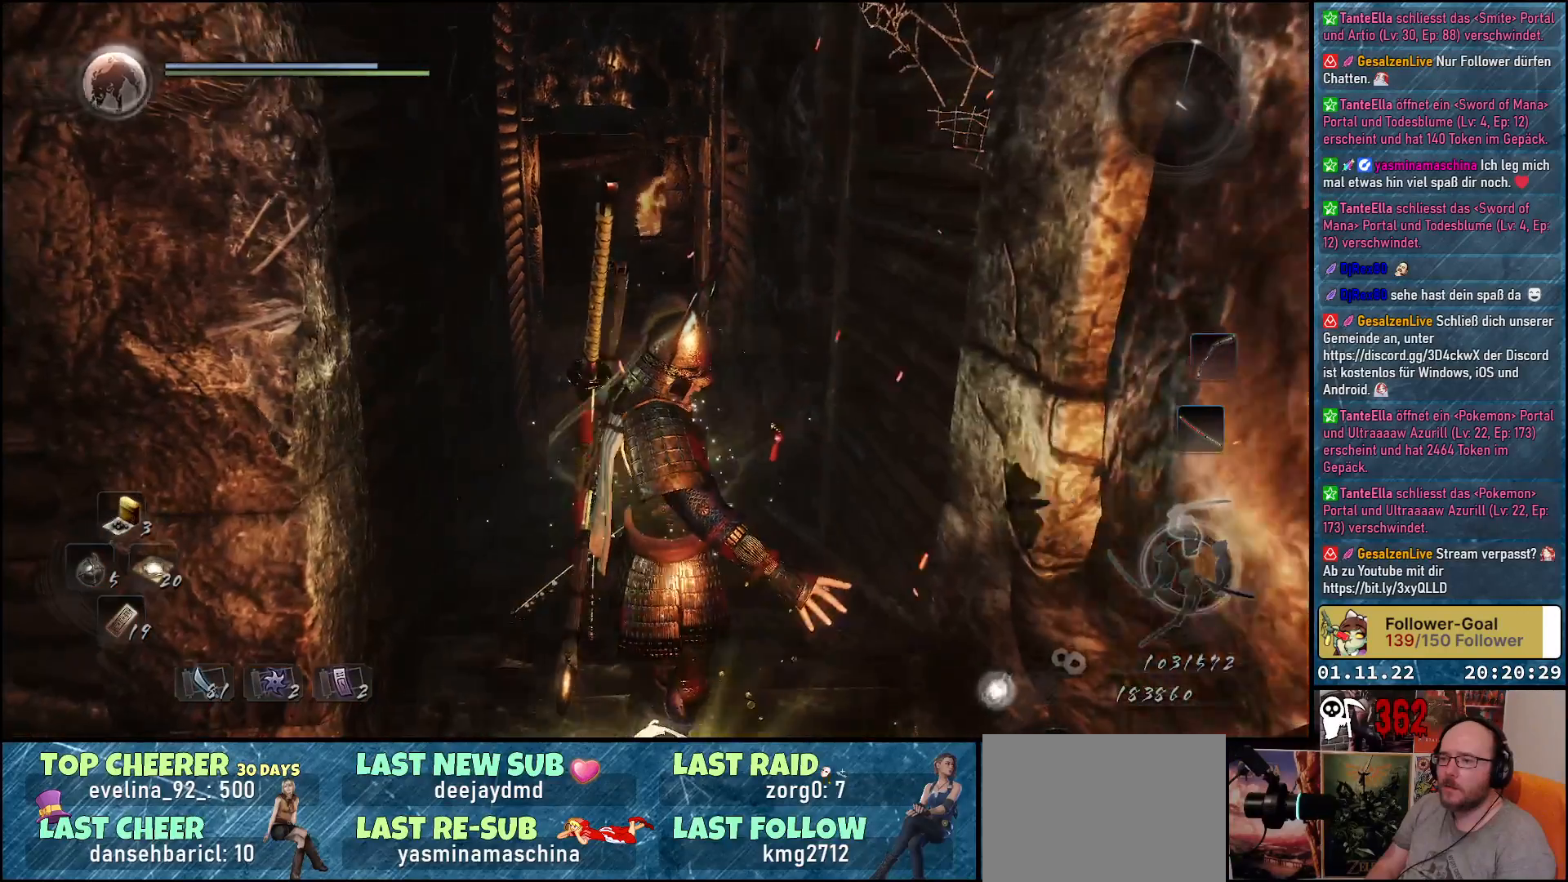
{"buttons": [], "left_stick": "center", "right_stick": "center", "events": [[500, "right_stick", "center"]]}
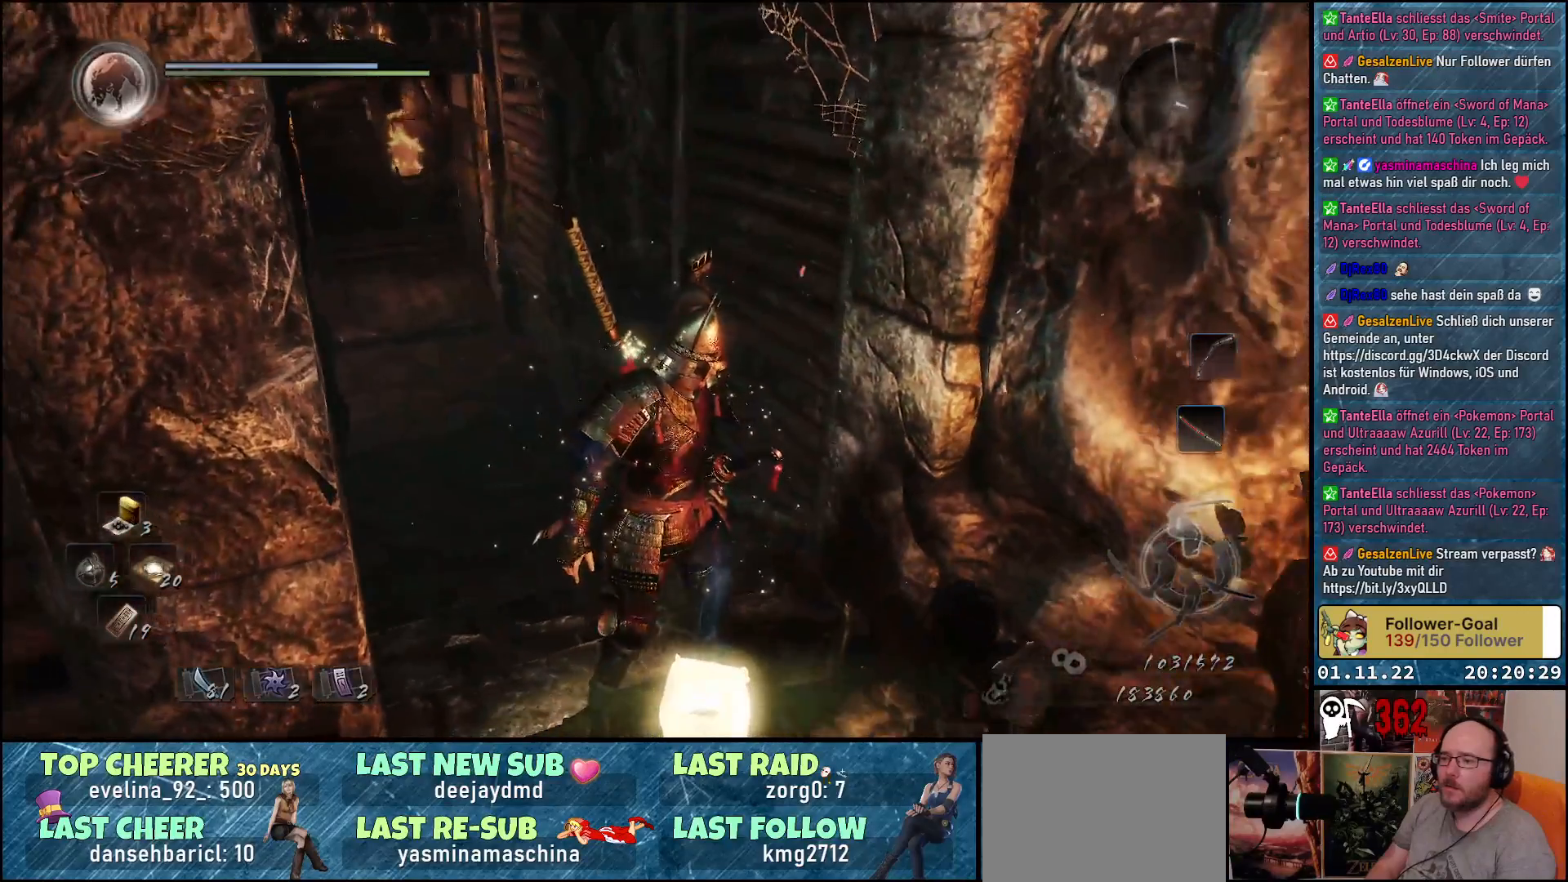
{"buttons": [], "left_stick": "center", "right_stick": "center", "events": [[217, "B", "down"], [283, "B", "up"], [417, "B", "down"], [467, "B", "up"]]}
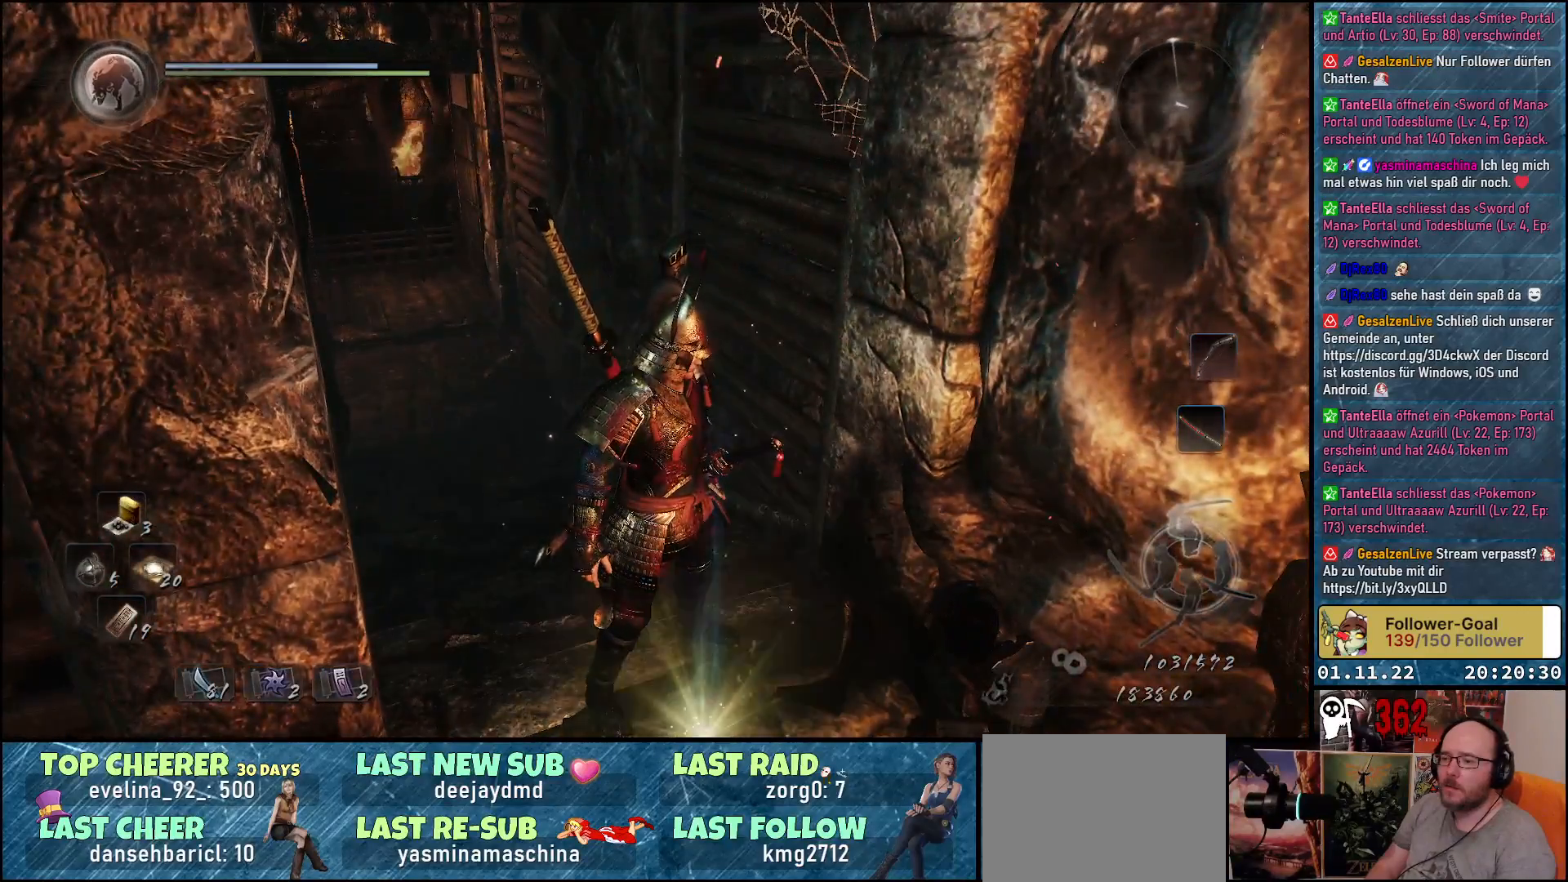
{"buttons": [], "left_stick": "center", "right_stick": "center", "events": [[83, "B", "down"], [100, "B", "up"], [200, "B", "down"], [250, "B", "up"], [333, "B", "down"], [417, "B", "up"]]}
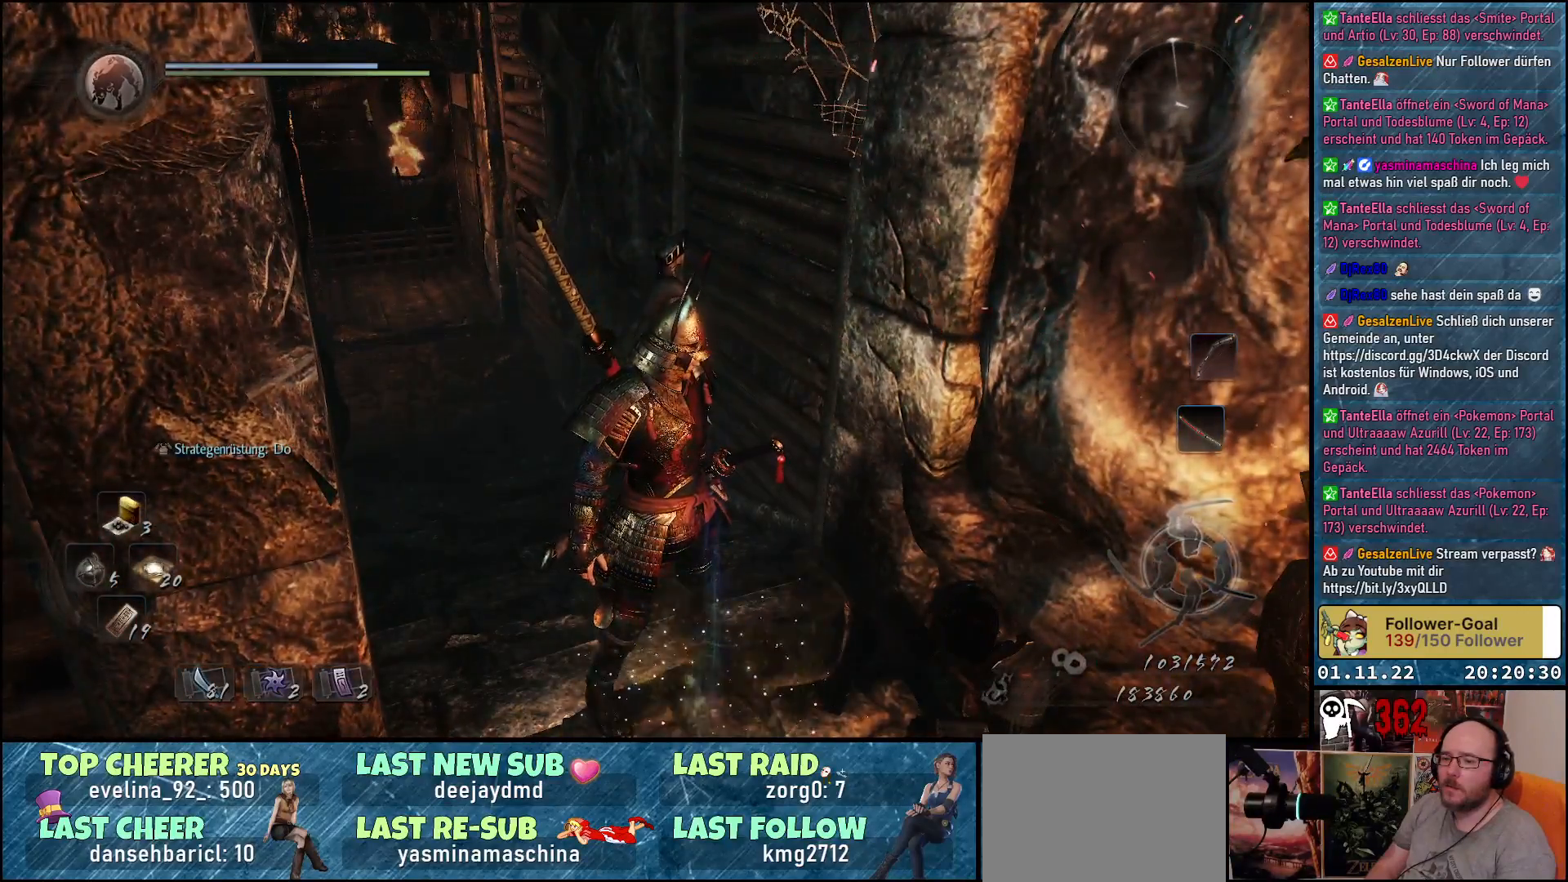
{"buttons": [], "left_stick": "down-right", "right_stick": "center", "events": [[117, "left_stick", "down-right"]]}
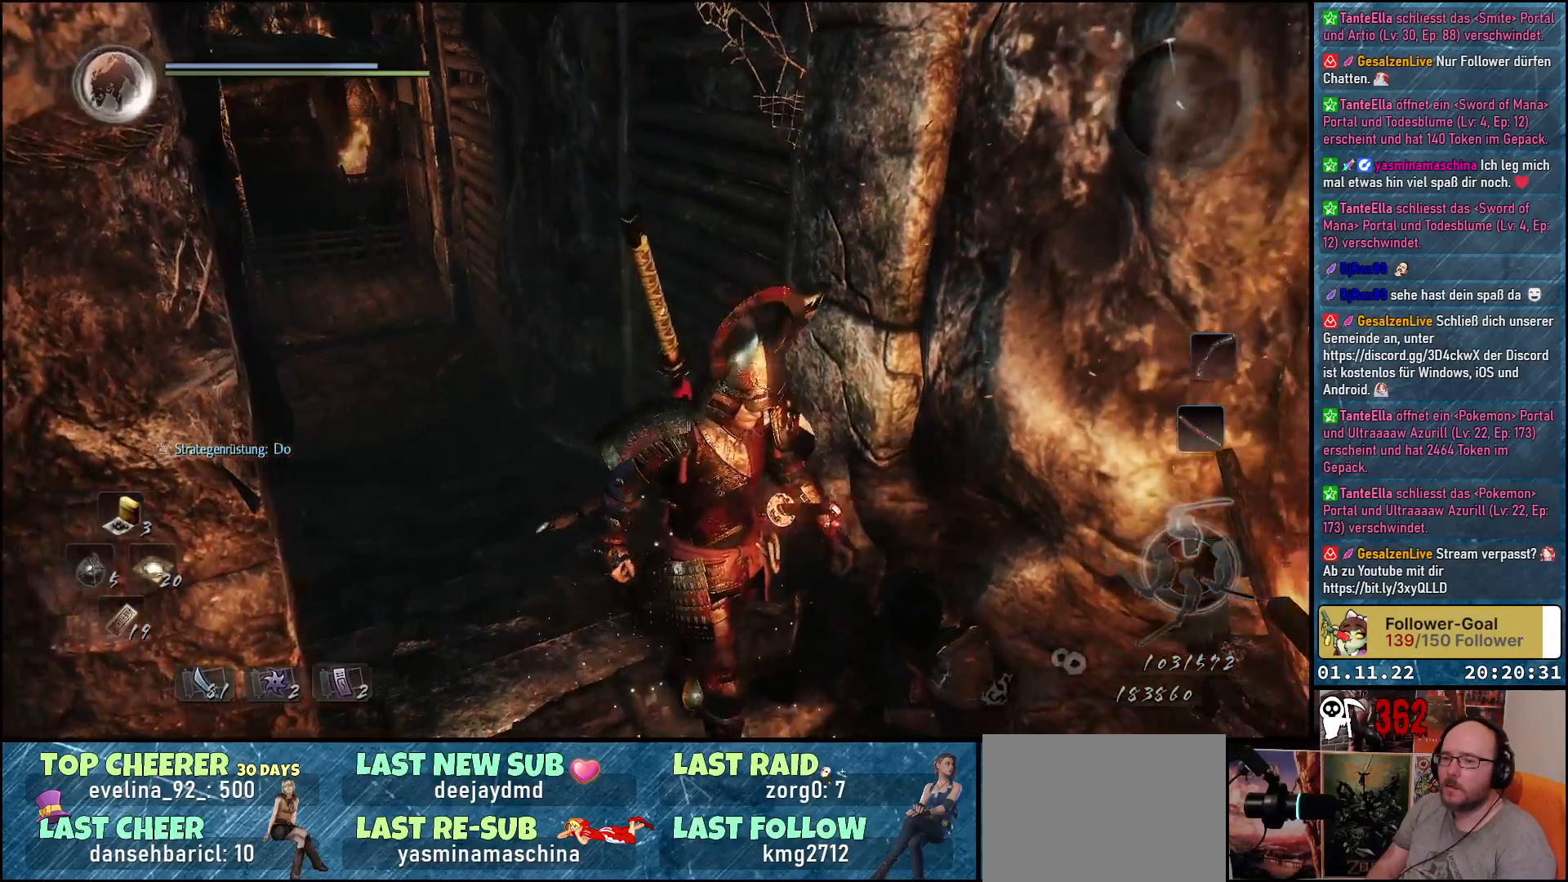
{"buttons": [], "left_stick": "left", "right_stick": "center", "events": [[33, "B", "down"], [100, "B", "up"], [133, "left_stick", "down"], [200, "B", "down"], [233, "B", "up"], [333, "B", "down"], [383, "B", "up"], [467, "left_stick", "left"]]}
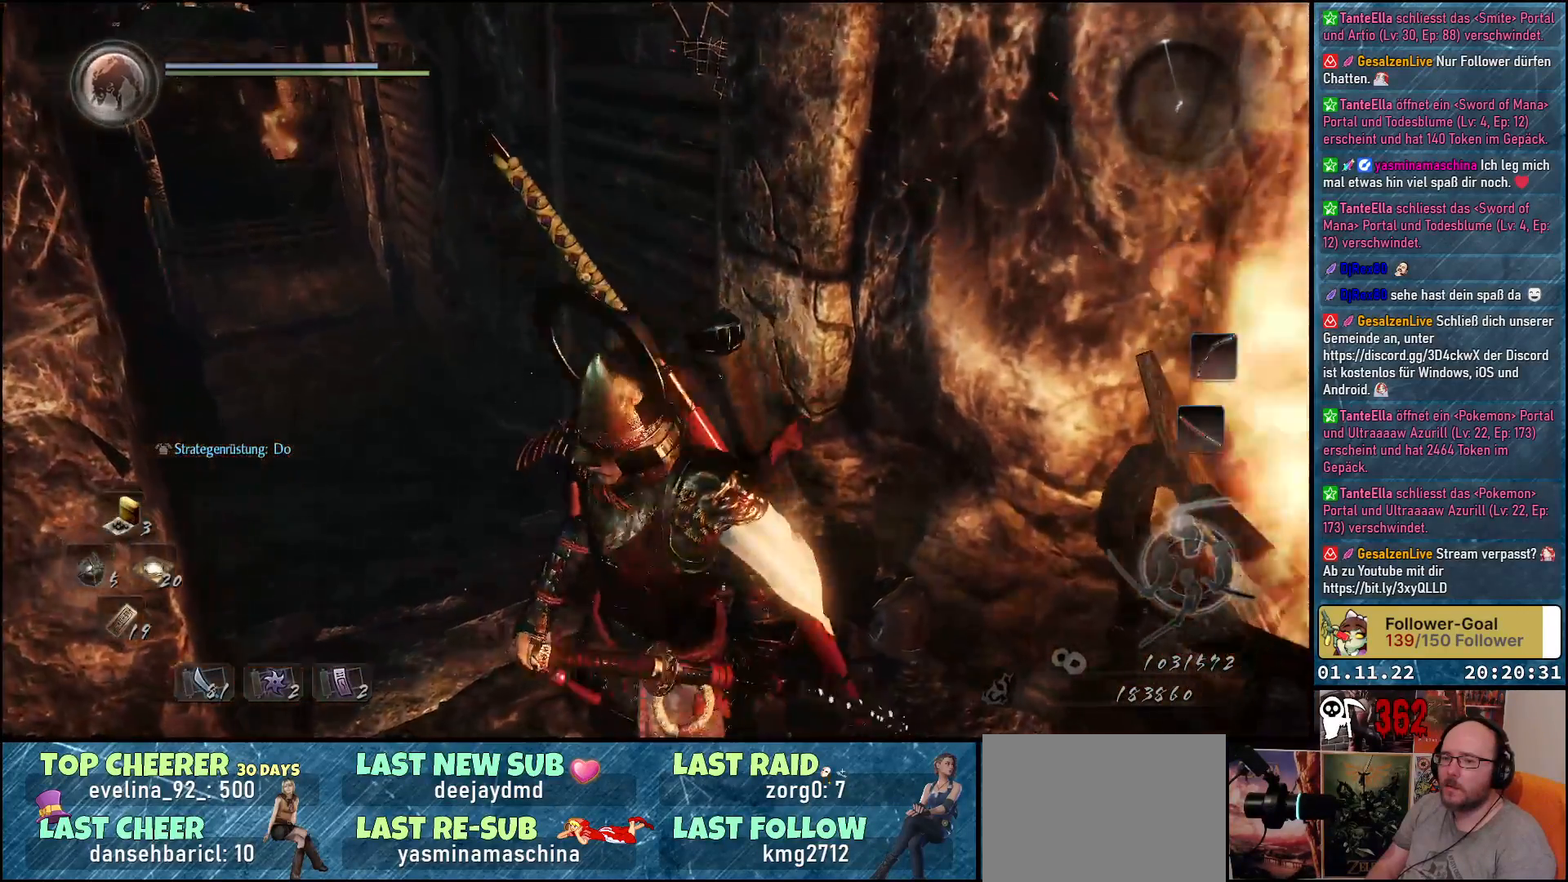
{"buttons": [], "left_stick": "up", "right_stick": "down-left", "events": [[17, "left_stick", "up-left"], [117, "left_stick", "up"], [283, "right_stick", "down-left"]]}
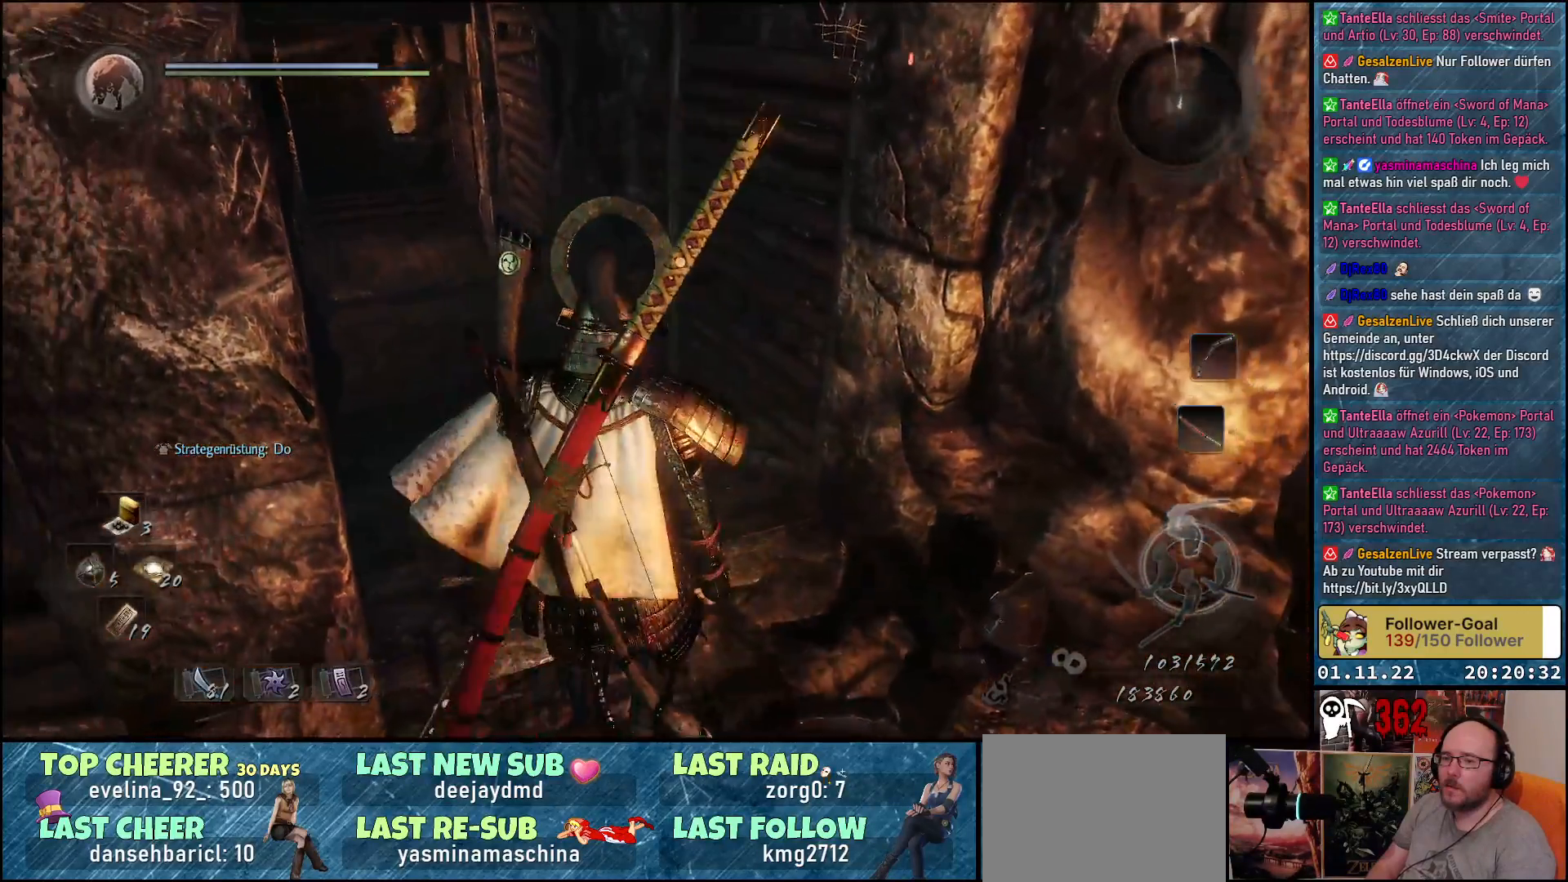
{"buttons": [], "left_stick": "up", "right_stick": "left", "events": [[83, "right_stick", "left"]]}
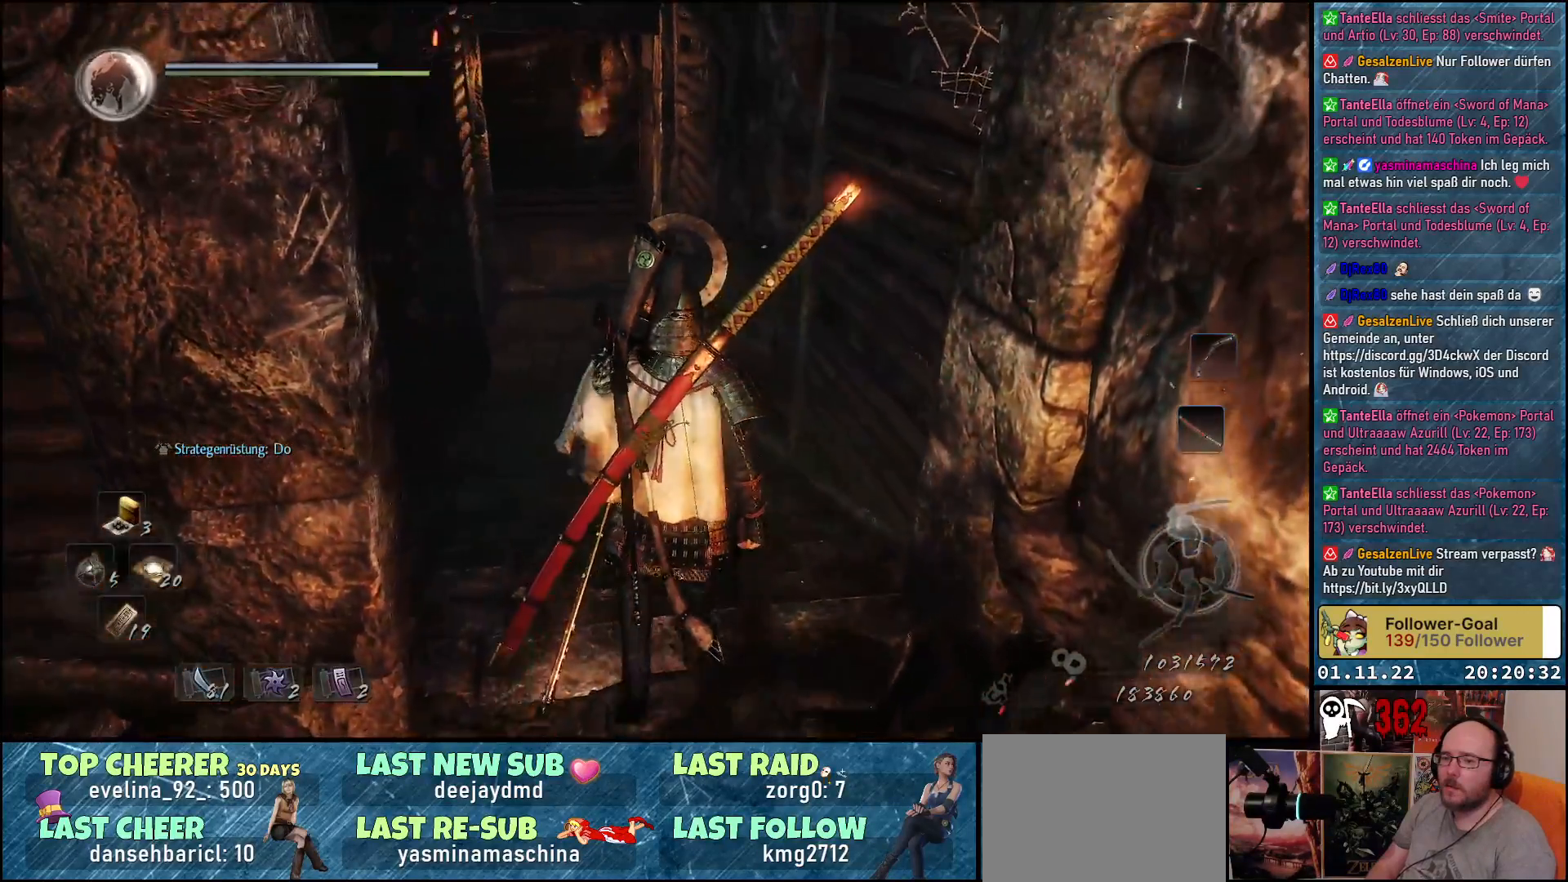
{"buttons": [], "left_stick": "up", "right_stick": "up-left", "events": [[383, "right_stick", "up-left"]]}
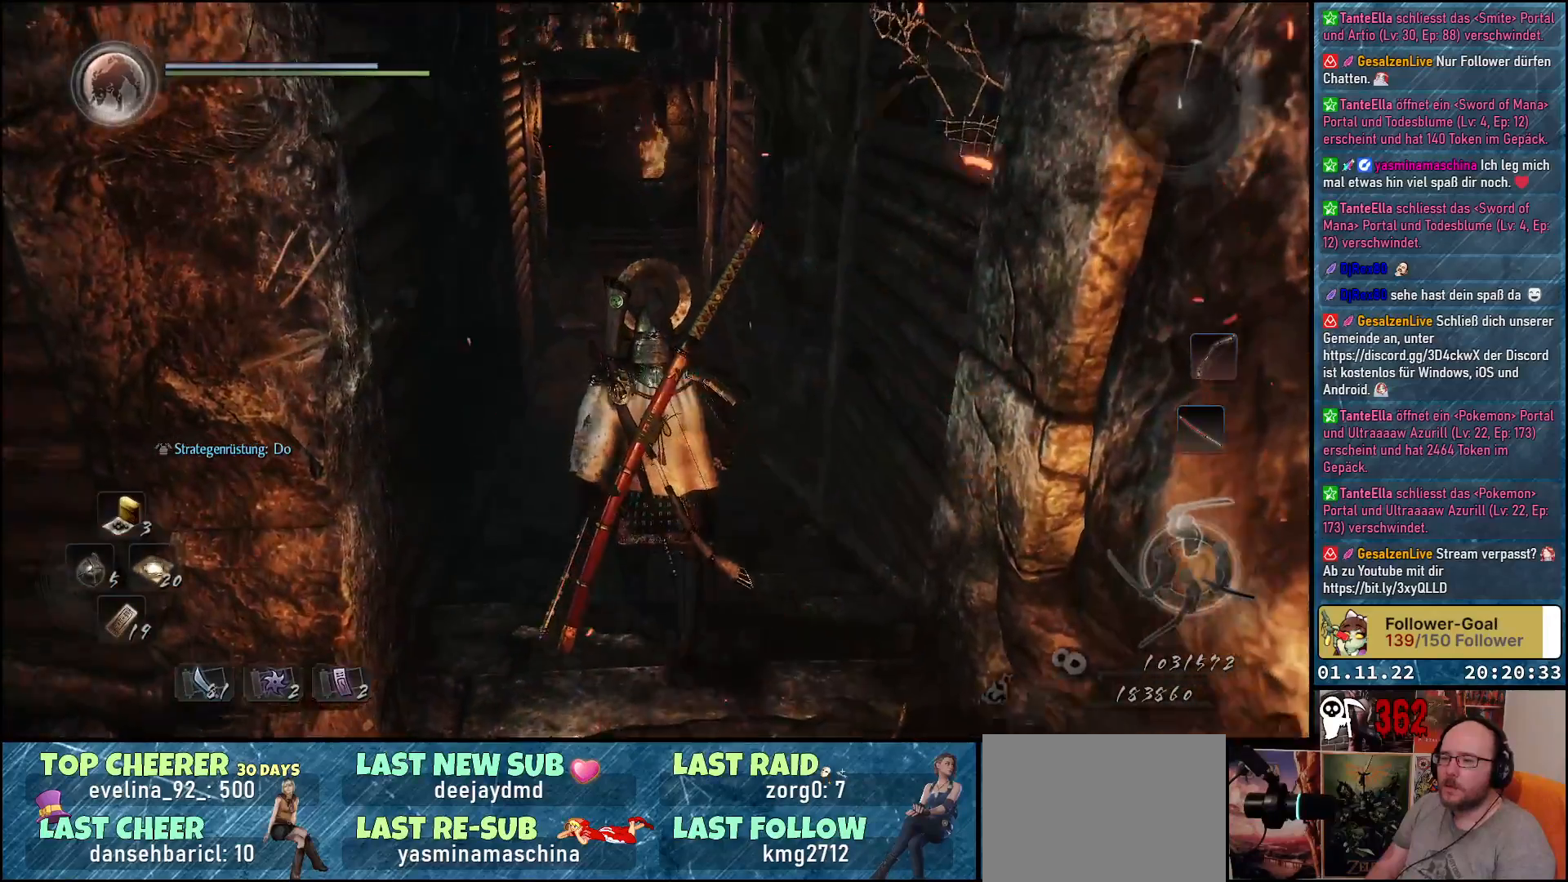
{"buttons": [], "left_stick": "up", "right_stick": "center", "events": [[450, "right_stick", "center"]]}
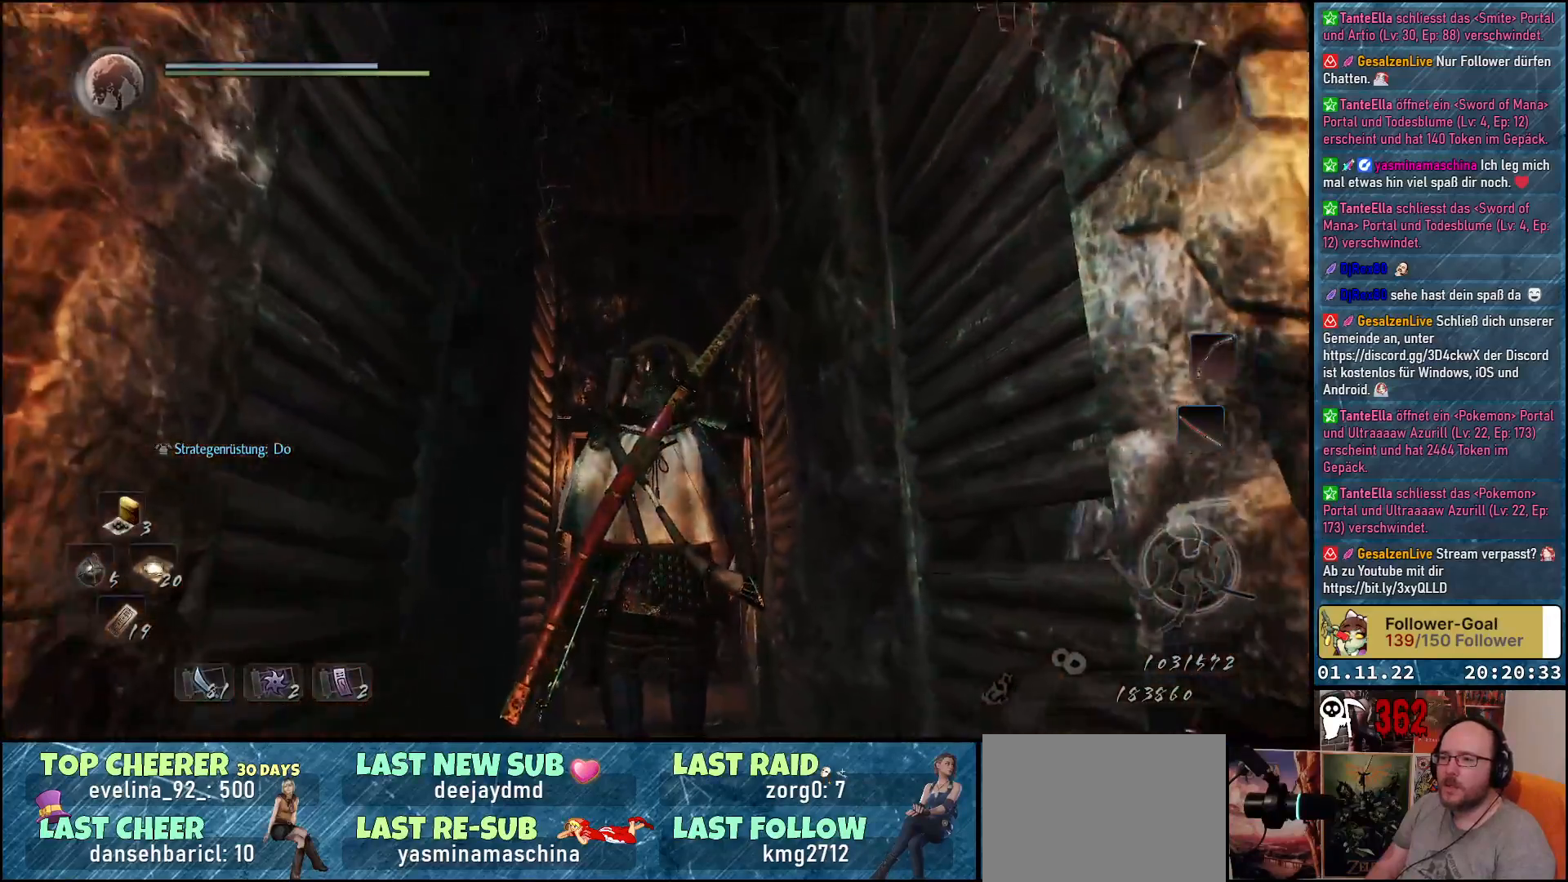
{"buttons": [], "left_stick": "up", "right_stick": "center", "events": [[133, "right_stick", "down"], [350, "right_stick", "center"]]}
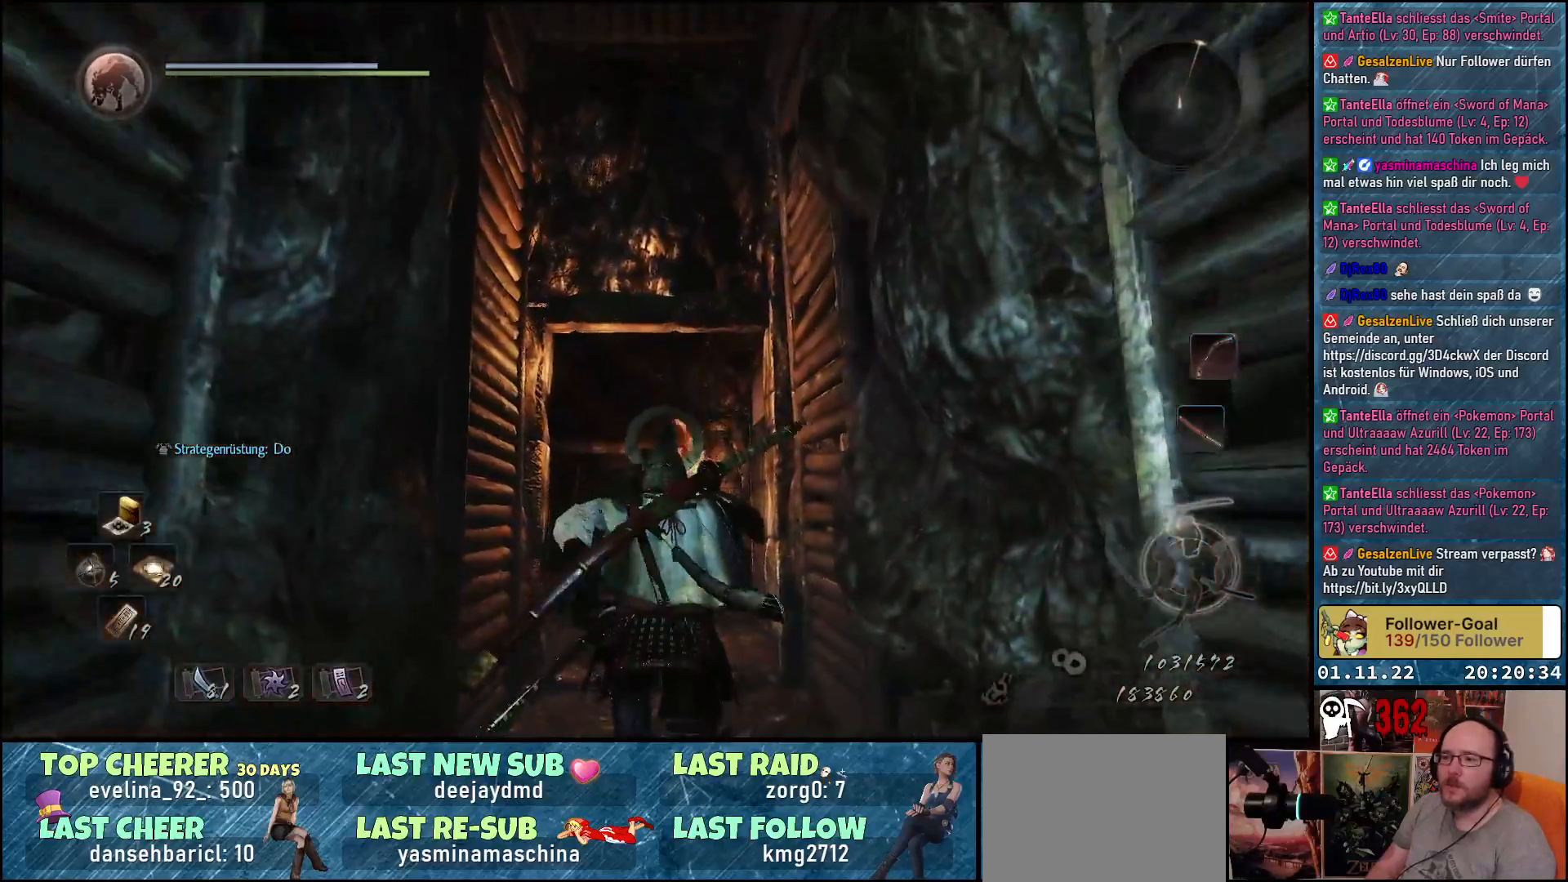
{"buttons": [], "left_stick": "up", "right_stick": "down", "events": [[317, "right_stick", "down"]]}
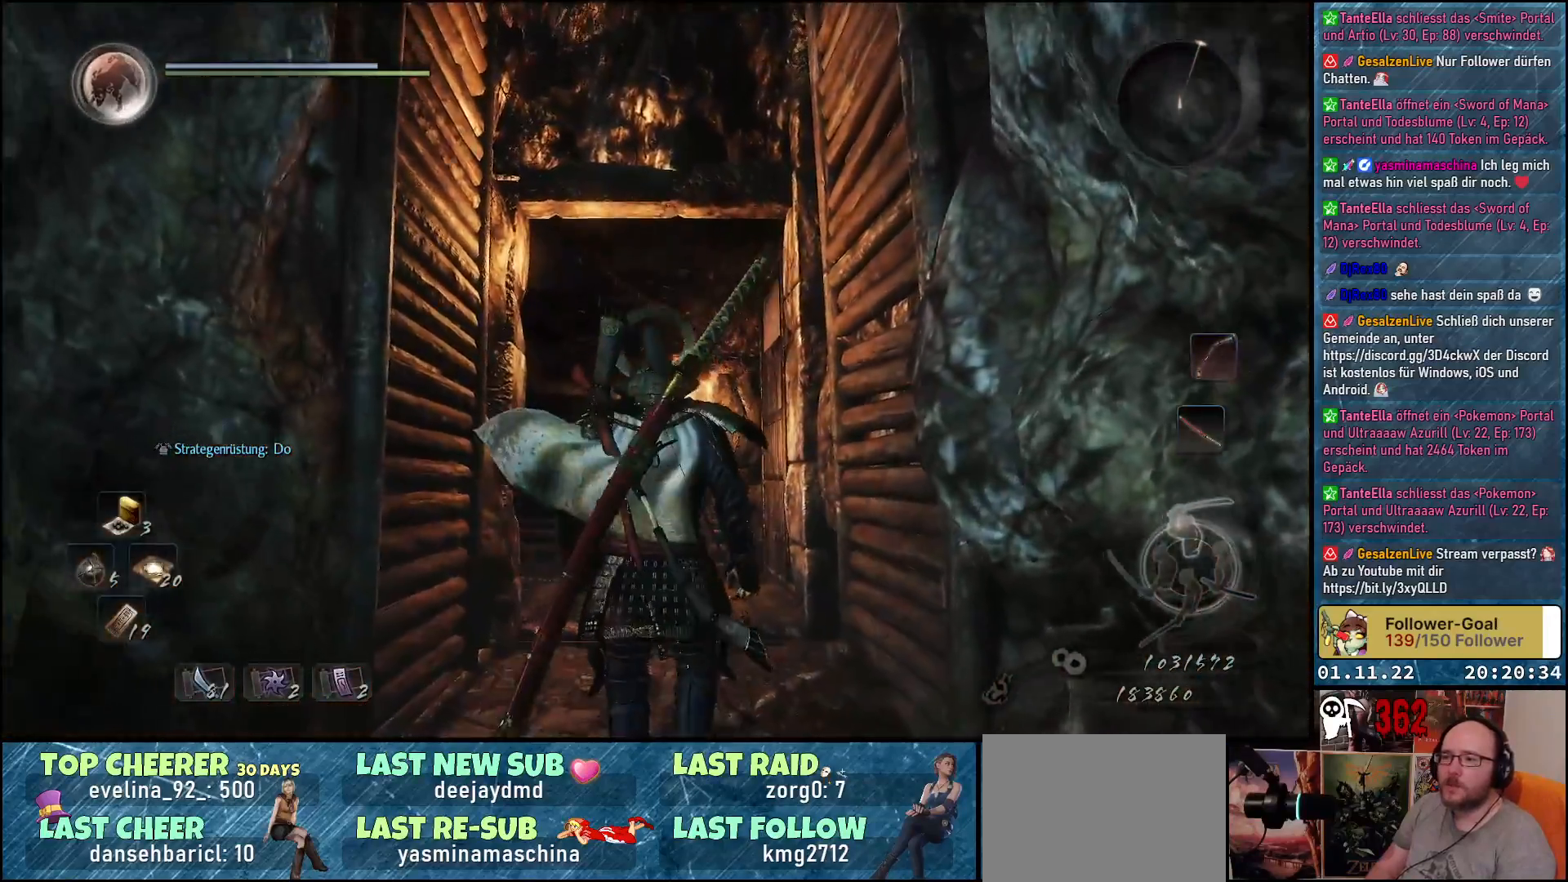
{"buttons": [], "left_stick": "up", "right_stick": "down-left", "events": [[217, "right_stick", "down-left"]]}
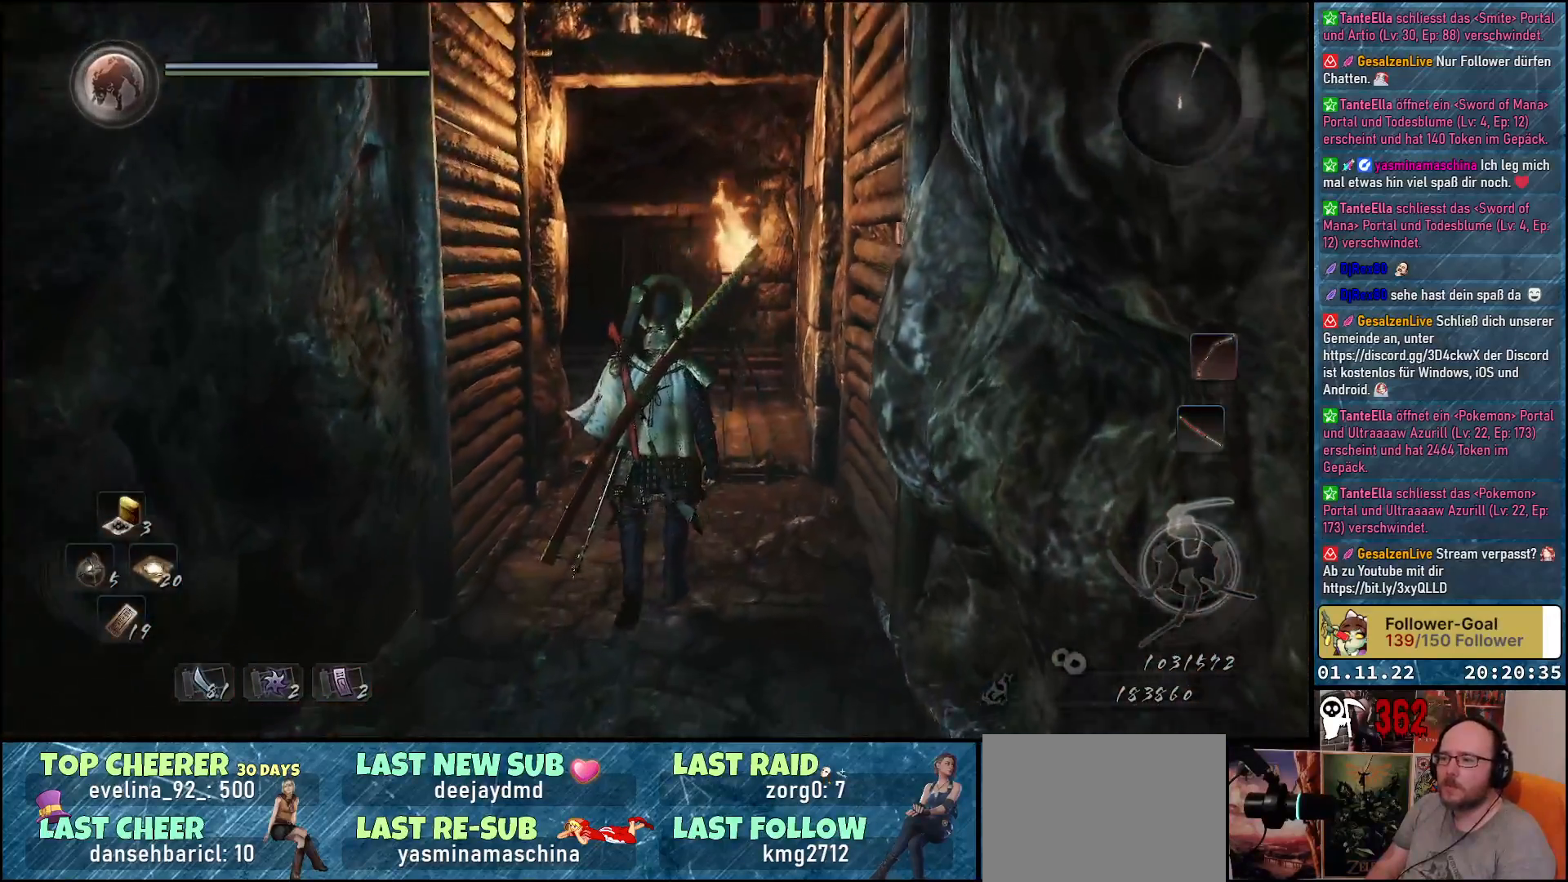
{"buttons": [], "left_stick": "up", "right_stick": "left", "events": [[317, "right_stick", "left"]]}
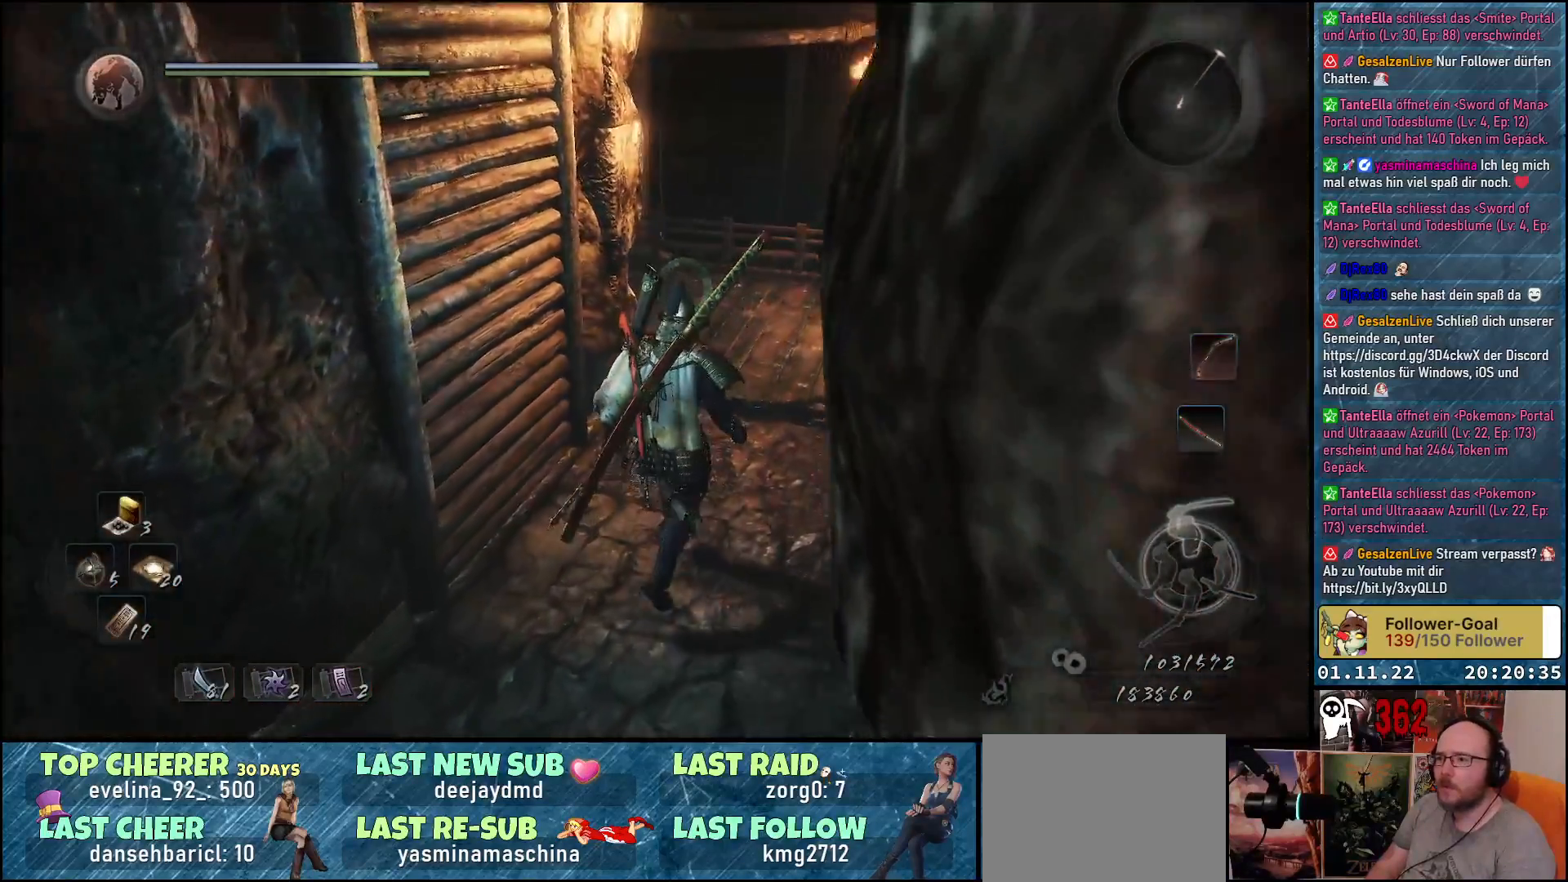
{"buttons": [], "left_stick": "up", "right_stick": "left", "events": [[67, "right_stick", "center"], [300, "right_stick", "left"]]}
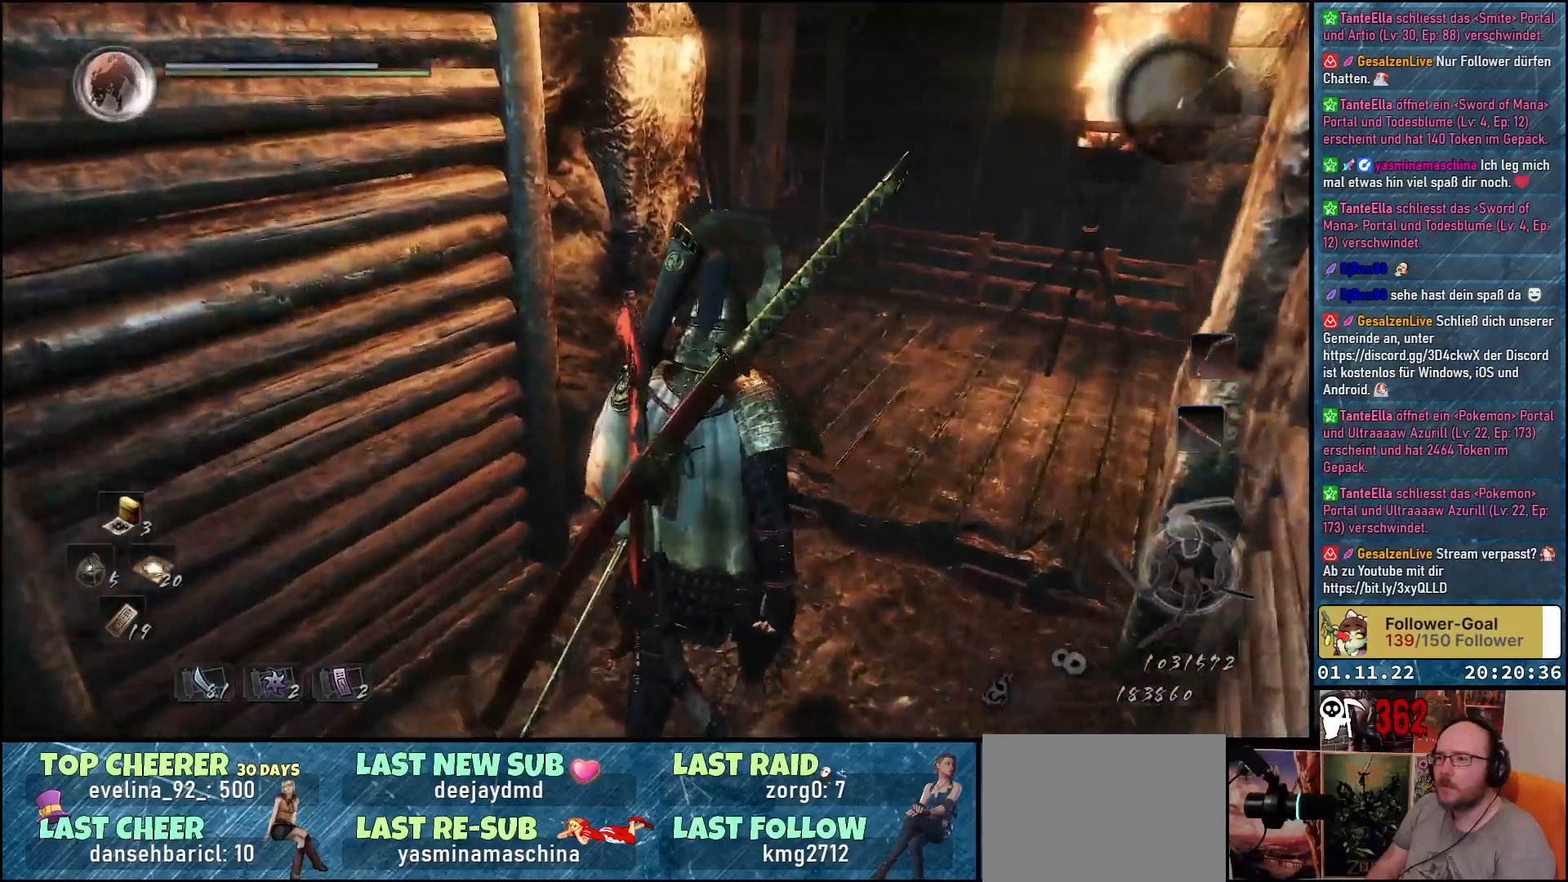
{"buttons": [], "left_stick": "up-right", "right_stick": "left", "events": [[233, "left_stick", "up-right"]]}
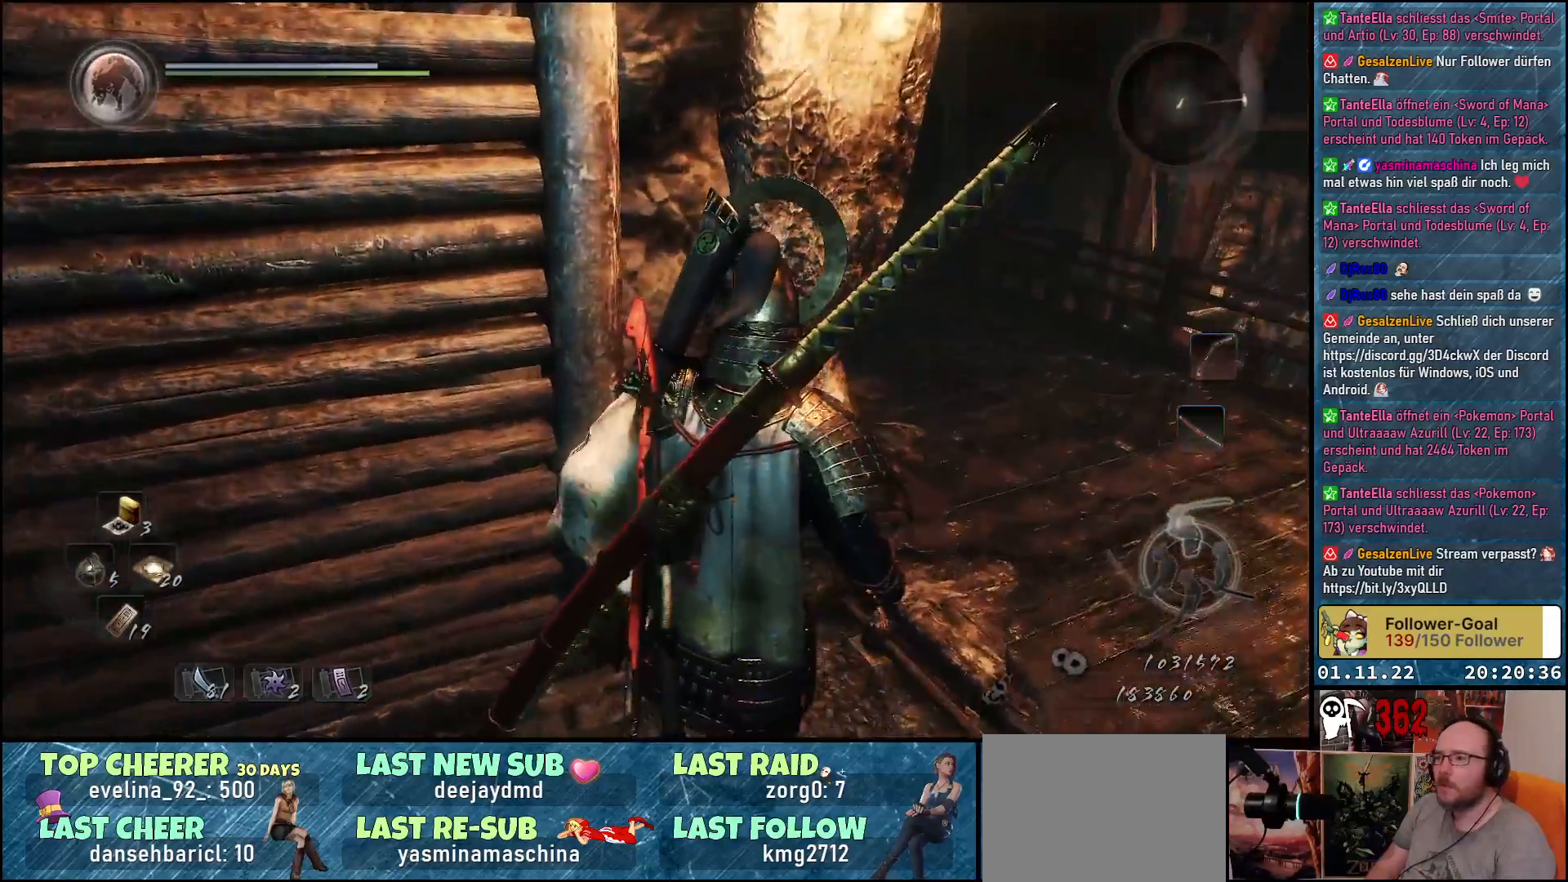
{"buttons": [], "left_stick": "up-right", "right_stick": "up-left", "events": [[150, "right_stick", "up-left"]]}
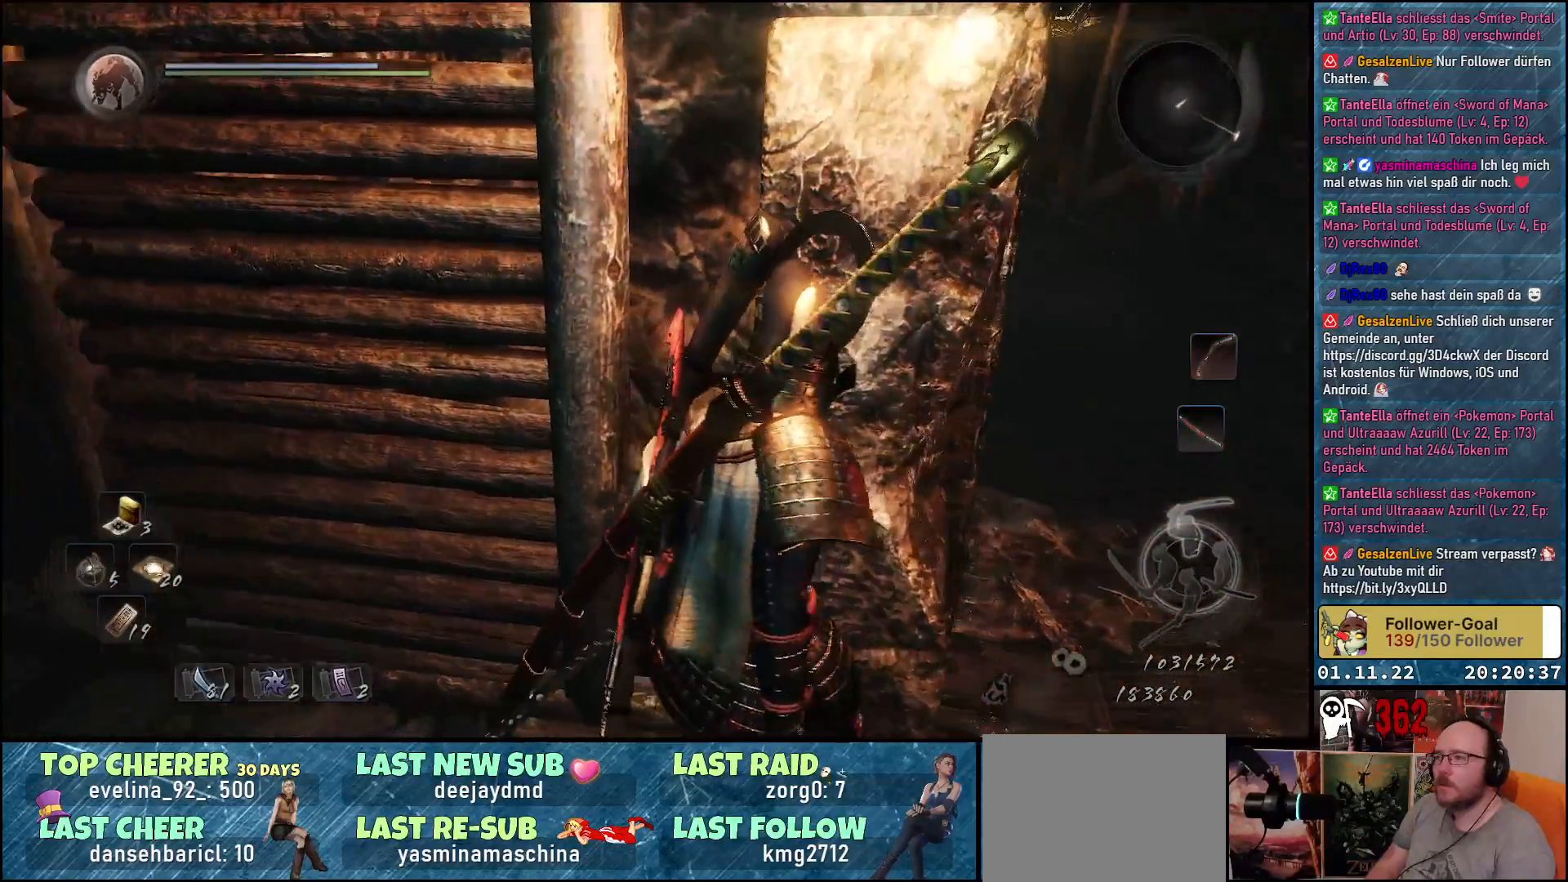
{"buttons": [], "left_stick": "center", "right_stick": "up-left", "events": [[400, "left_stick", "center"]]}
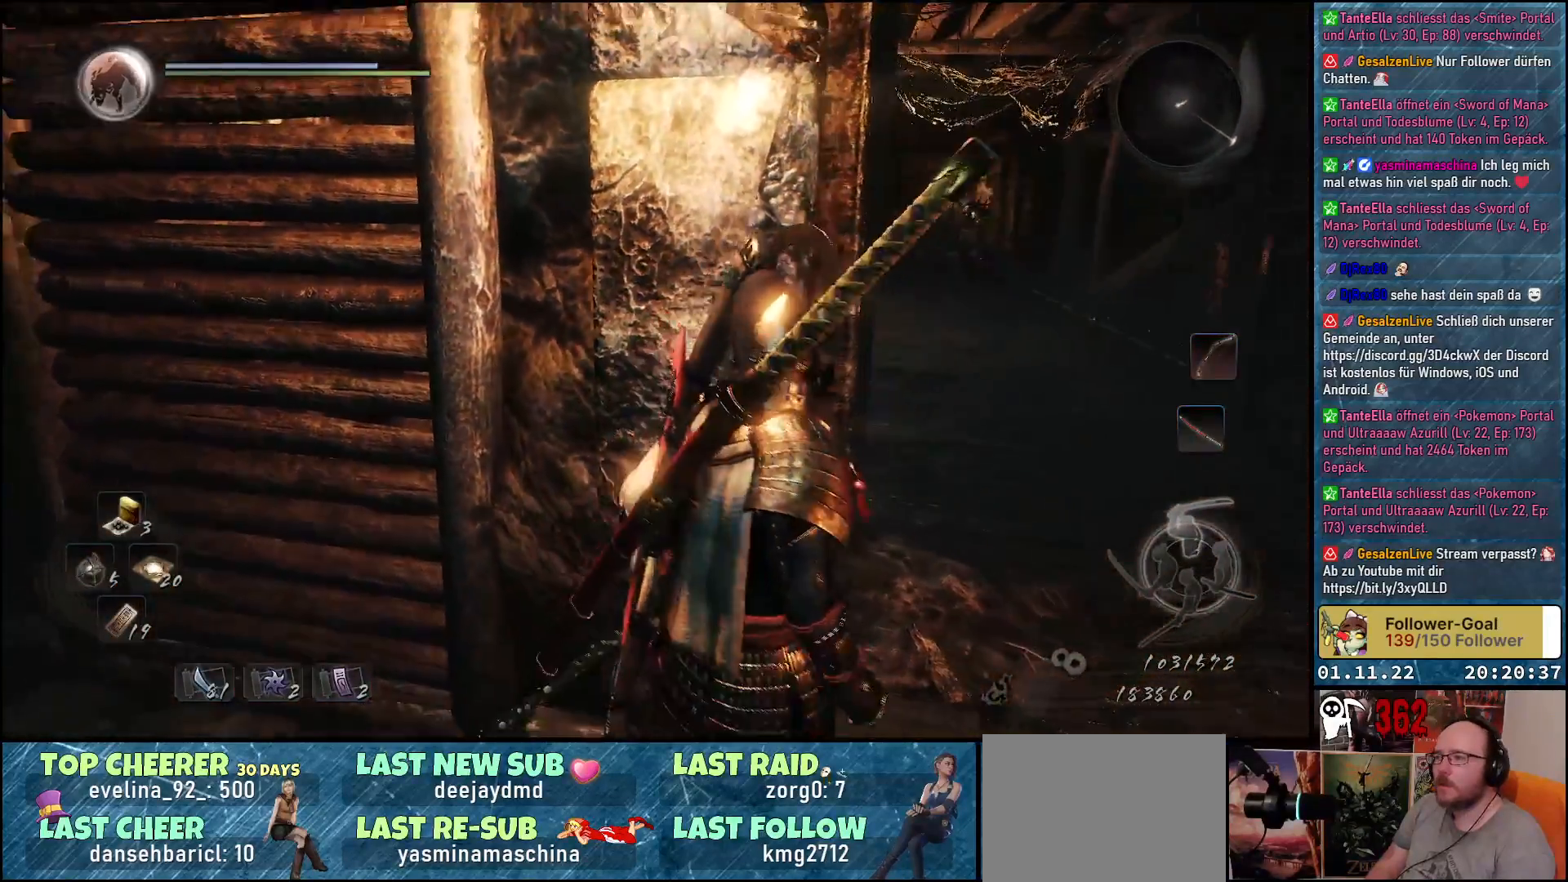
{"buttons": [], "left_stick": "center", "right_stick": "center", "events": [[33, "right_stick", "left"], [200, "right_stick", "up-left"], [417, "right_stick", "center"]]}
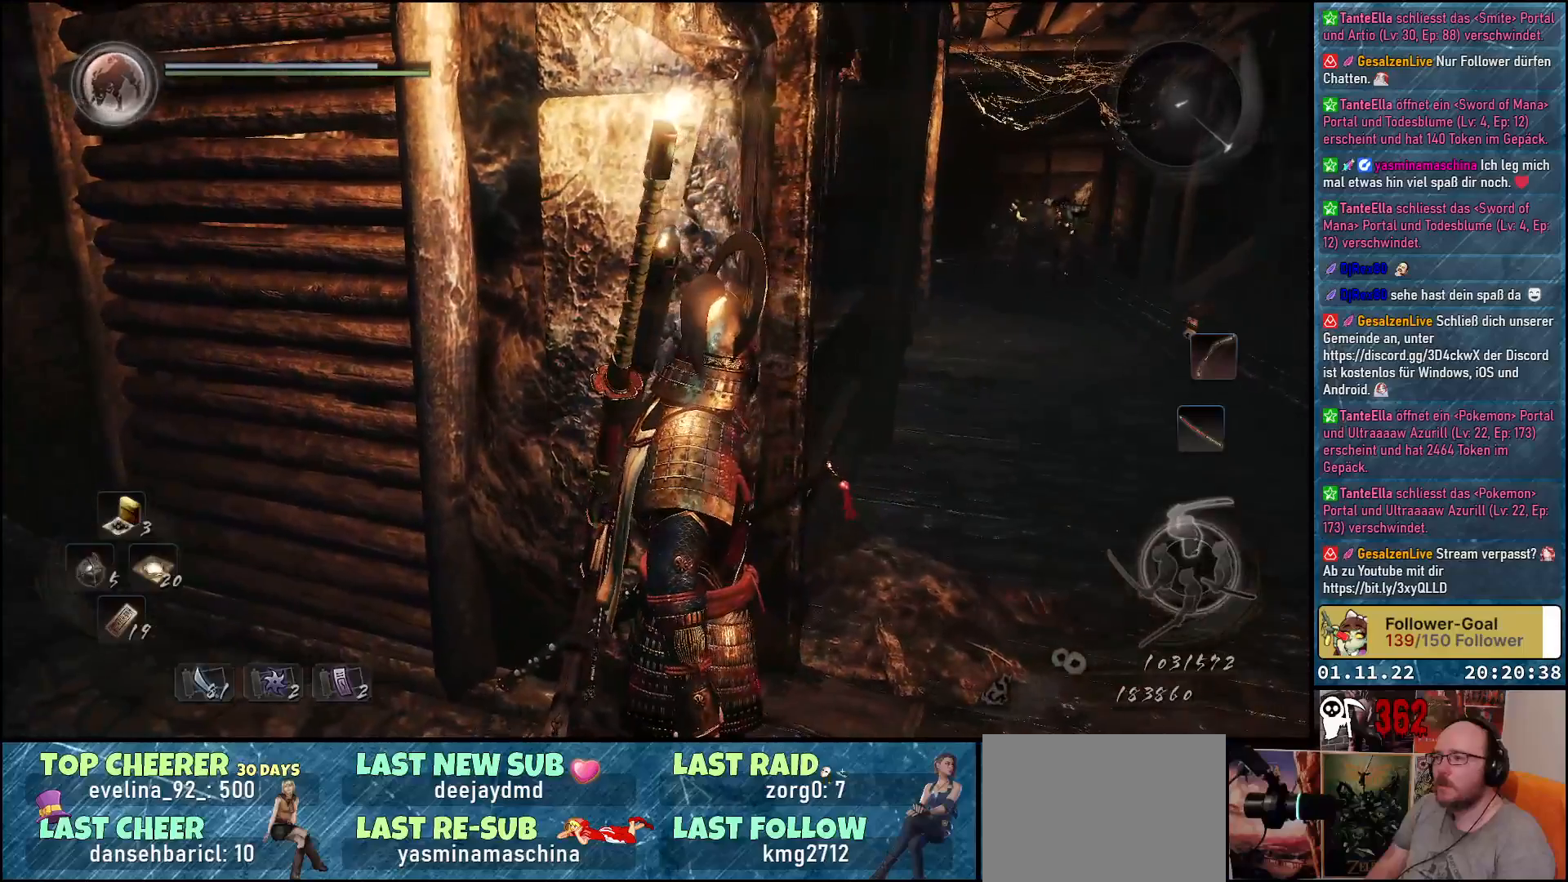
{"buttons": [], "left_stick": "right", "right_stick": "center", "events": [[417, "left_stick", "right"]]}
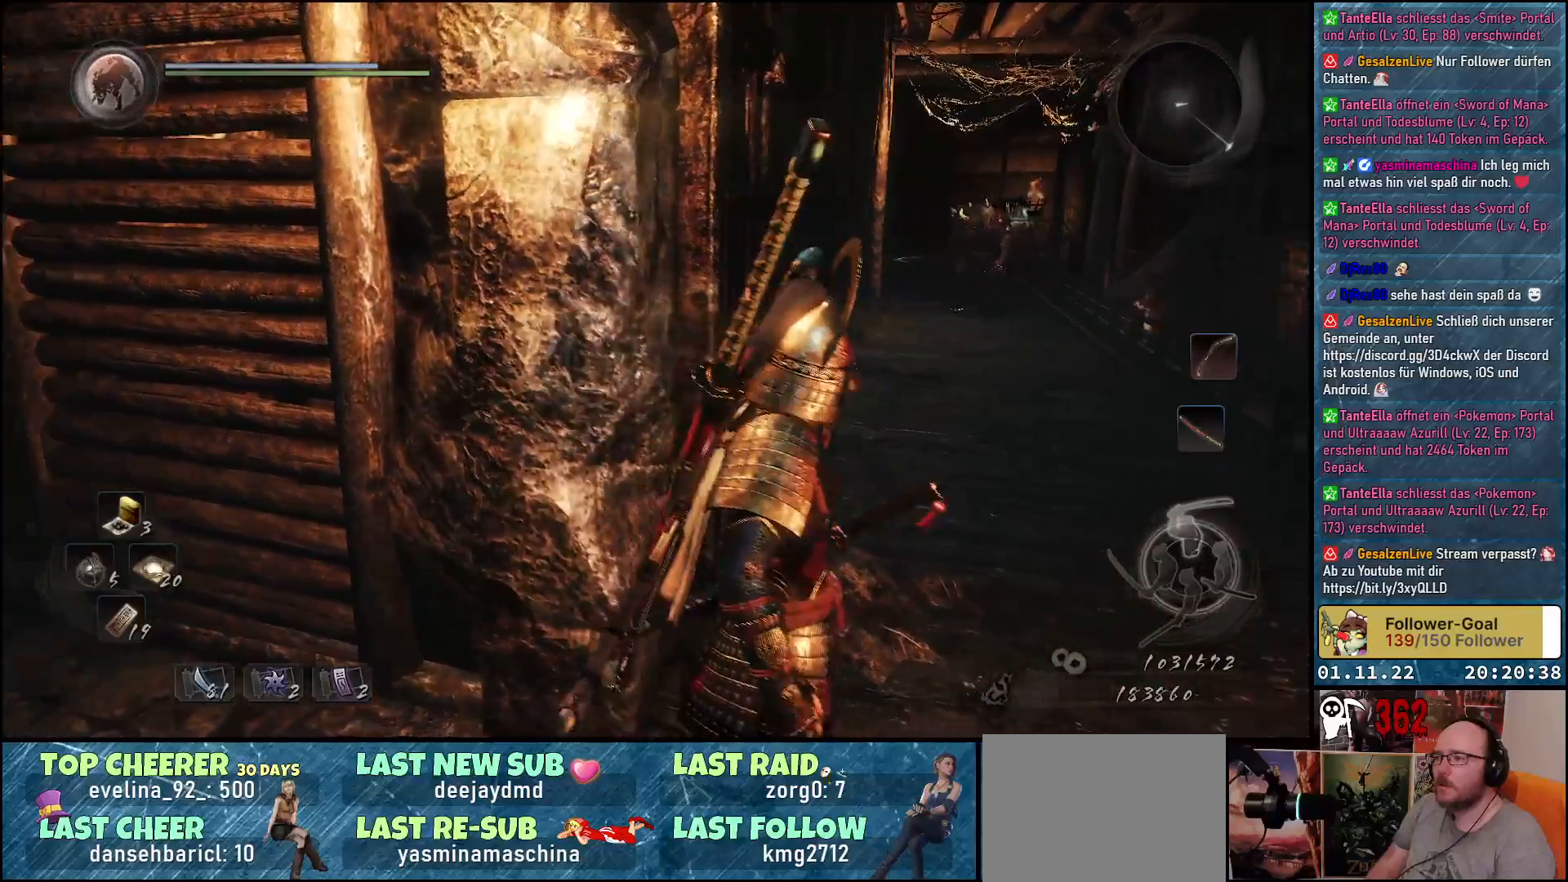
{"buttons": [], "left_stick": "up-right", "right_stick": "down-left", "events": [[133, "right_stick", "down-left"], [450, "left_stick", "up-right"]]}
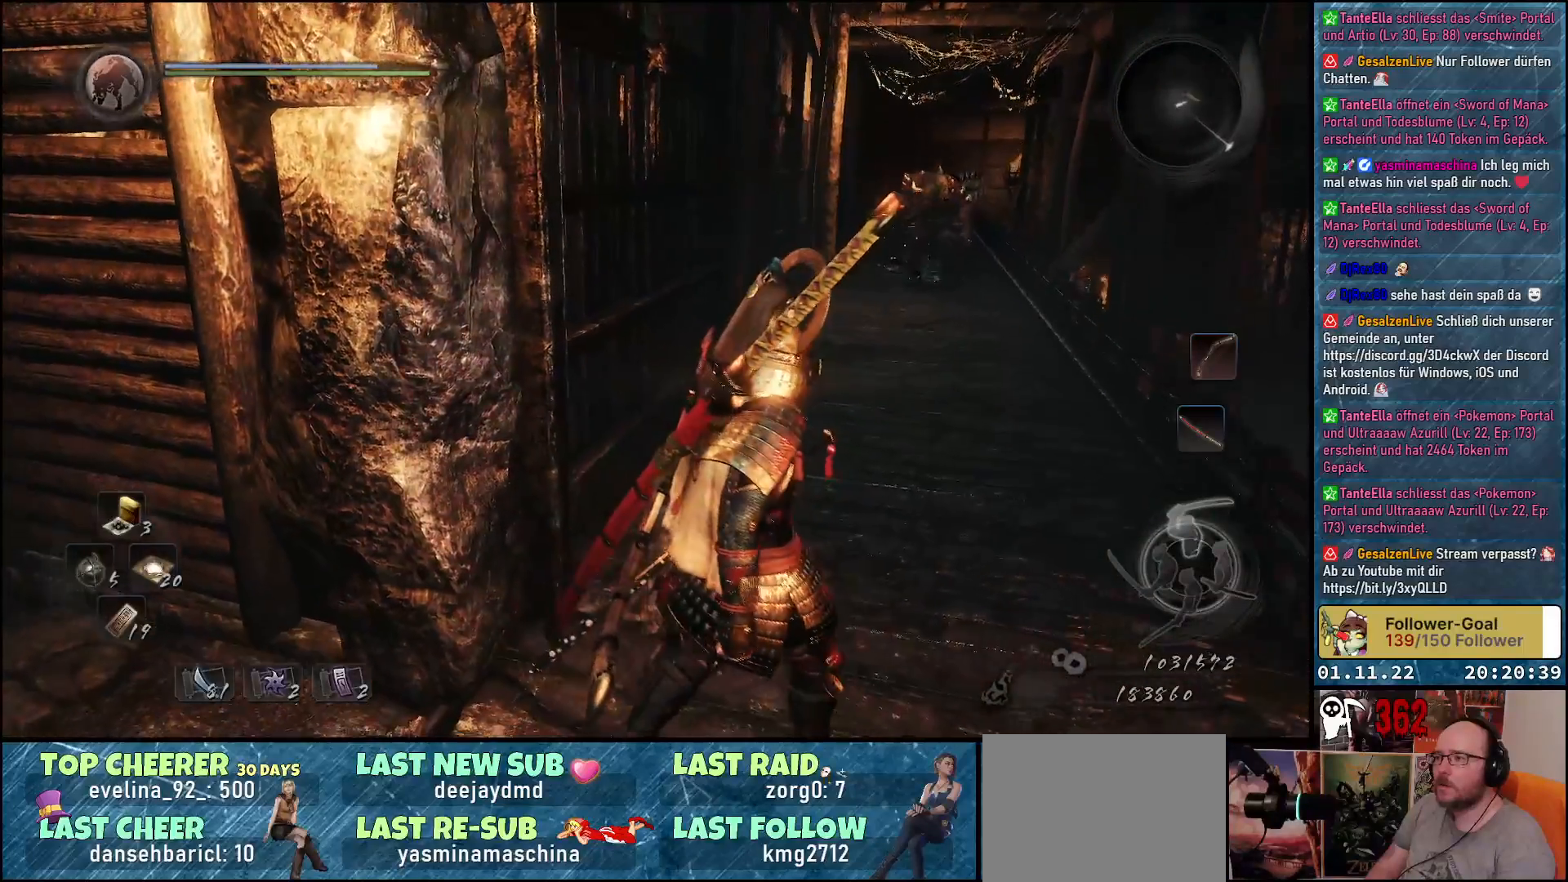
{"buttons": ["R3"], "left_stick": "up-right", "right_stick": "center", "events": [[117, "right_stick", "center"], [433, "R3", "down"]]}
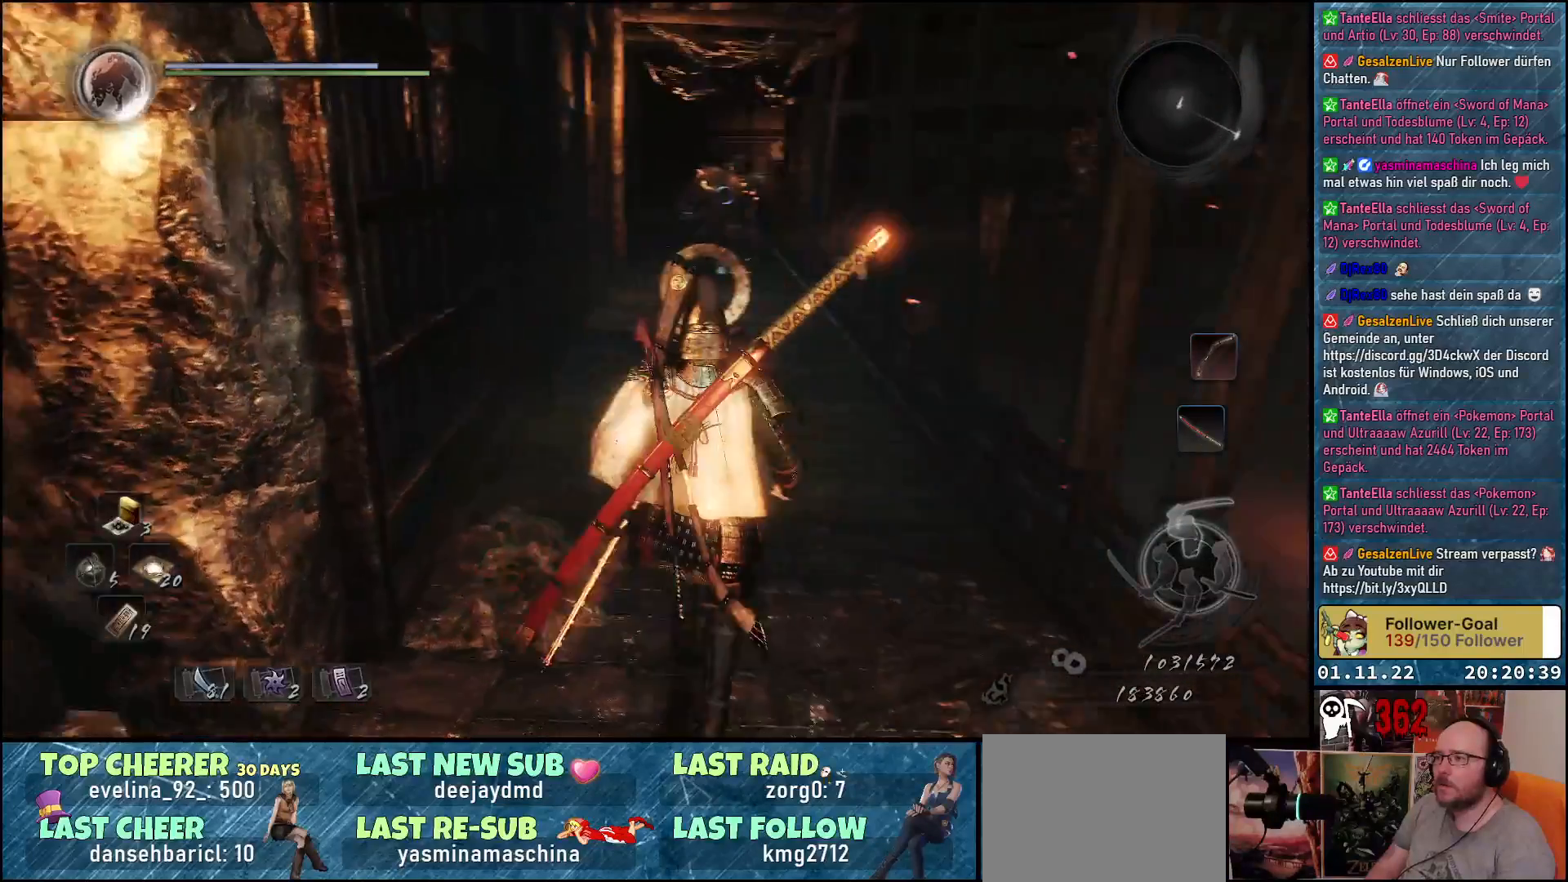
{"buttons": [], "left_stick": "up", "right_stick": "center", "events": [[50, "R3", "up"], [300, "left_stick", "up"]]}
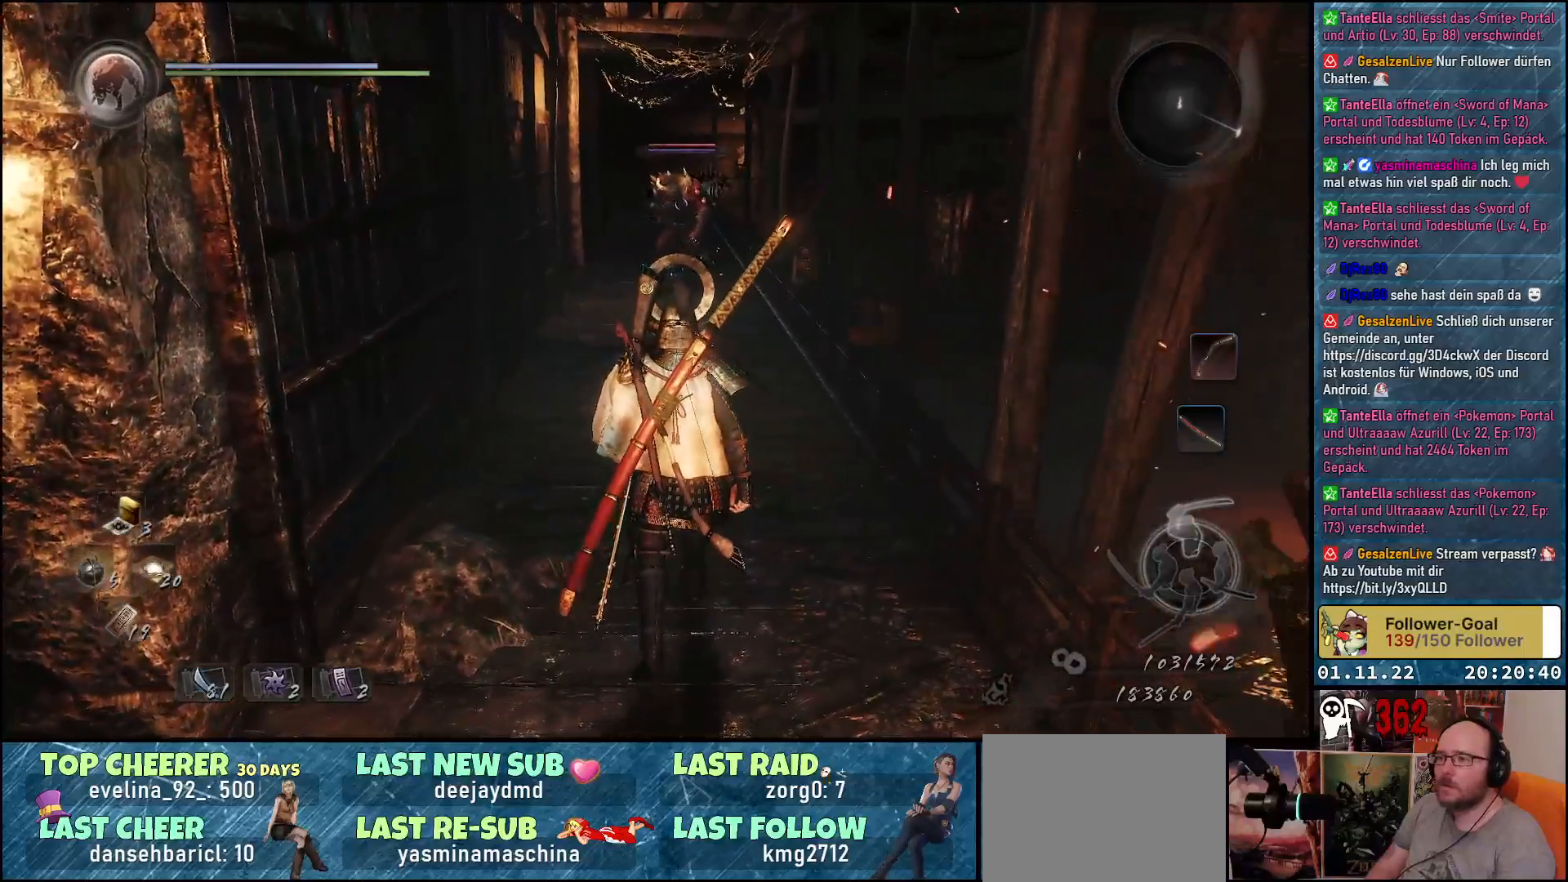
{"buttons": [], "left_stick": "up", "right_stick": "center", "events": []}
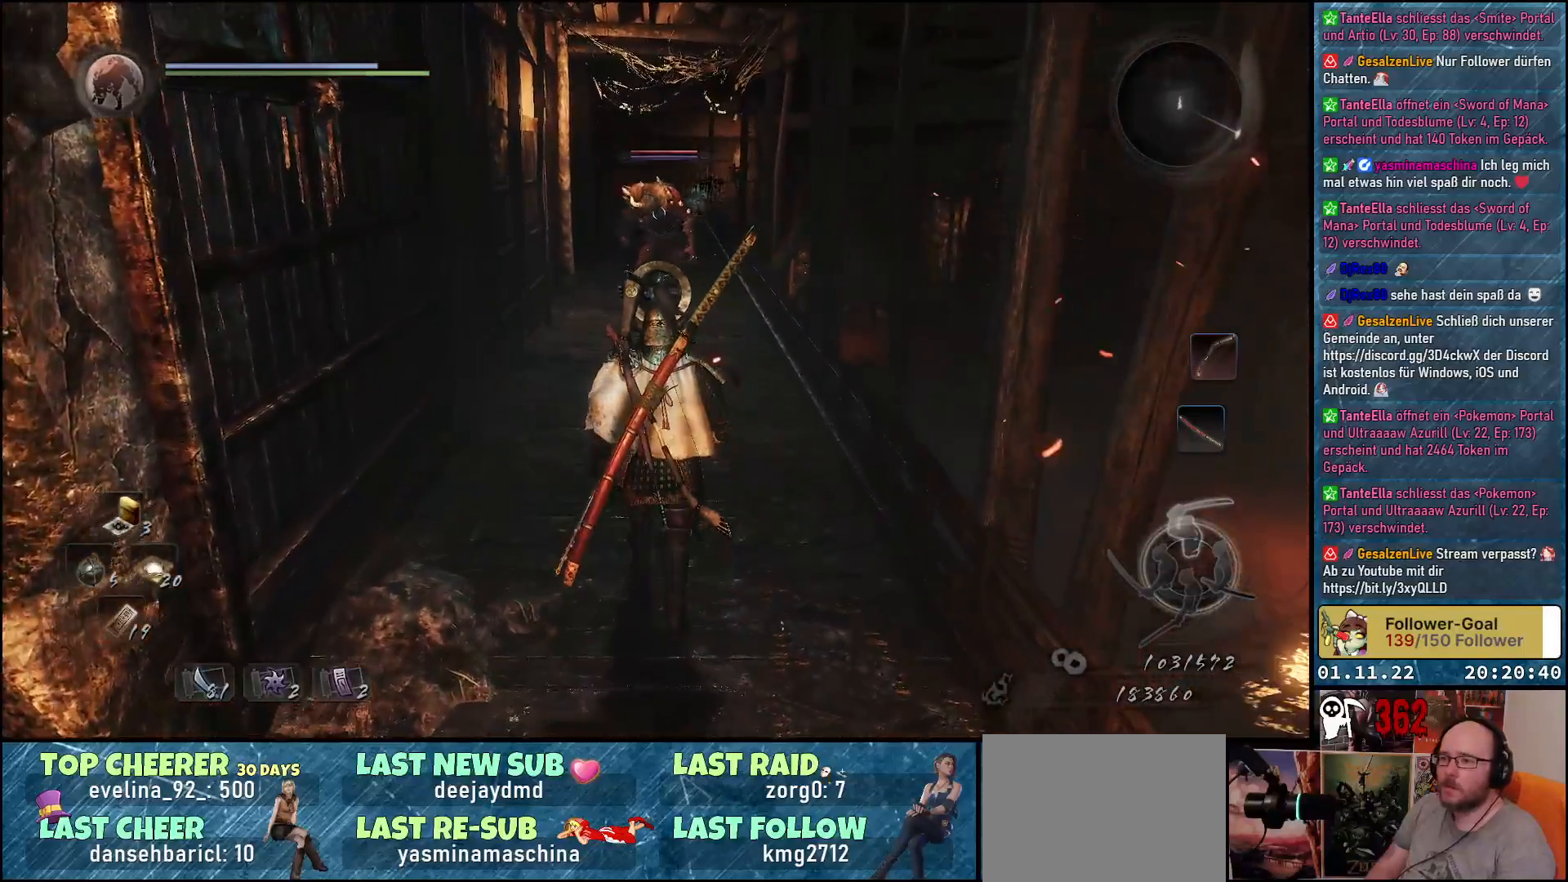
{"buttons": [], "left_stick": "up", "right_stick": "center", "events": []}
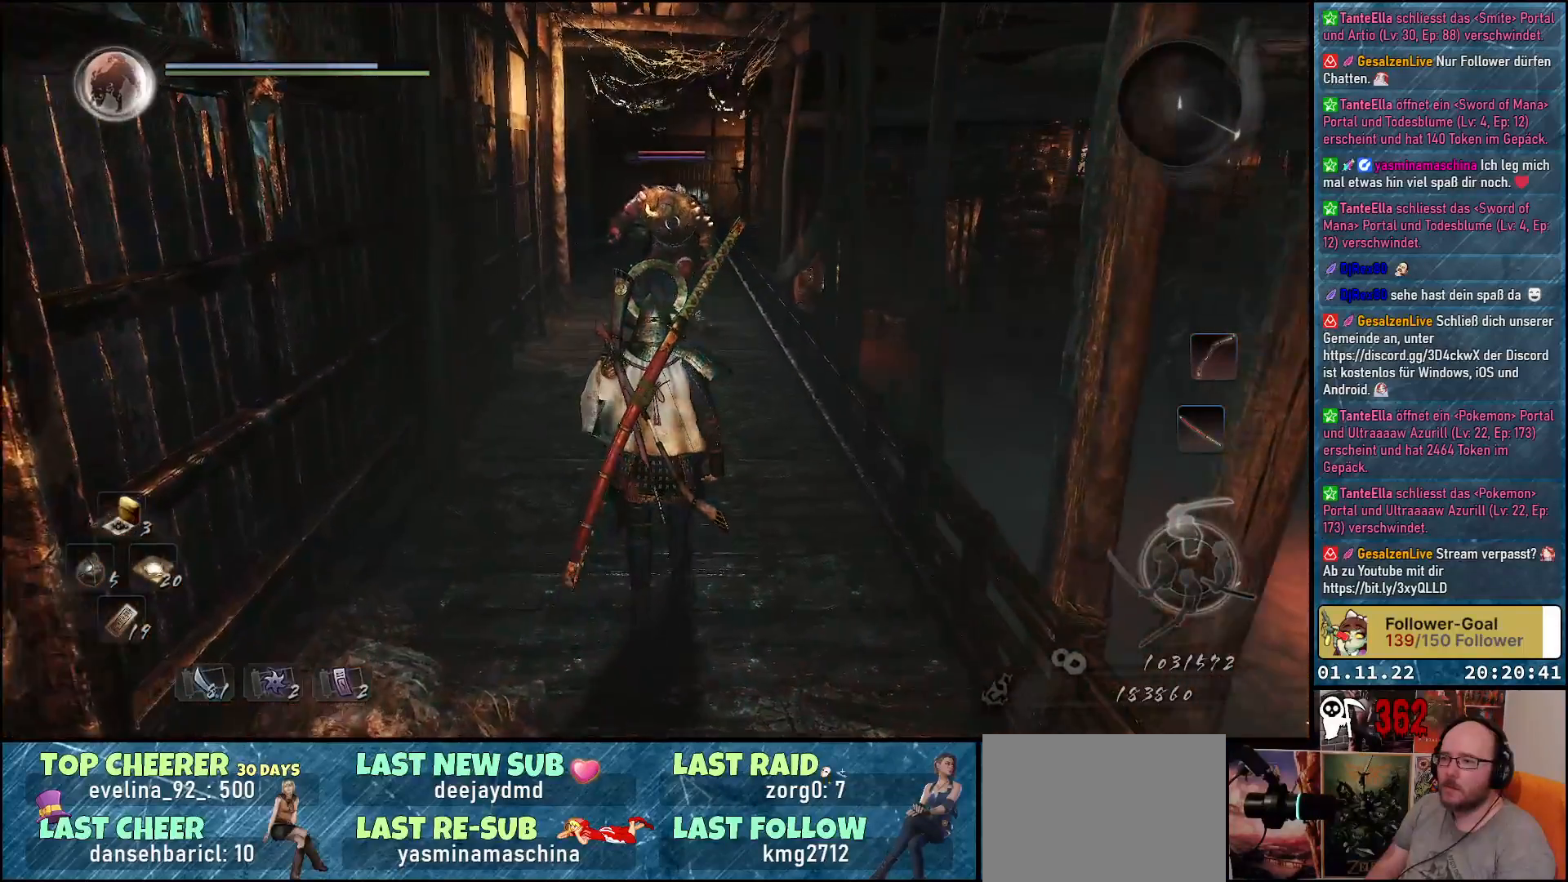
{"buttons": [], "left_stick": "up", "right_stick": "center", "events": []}
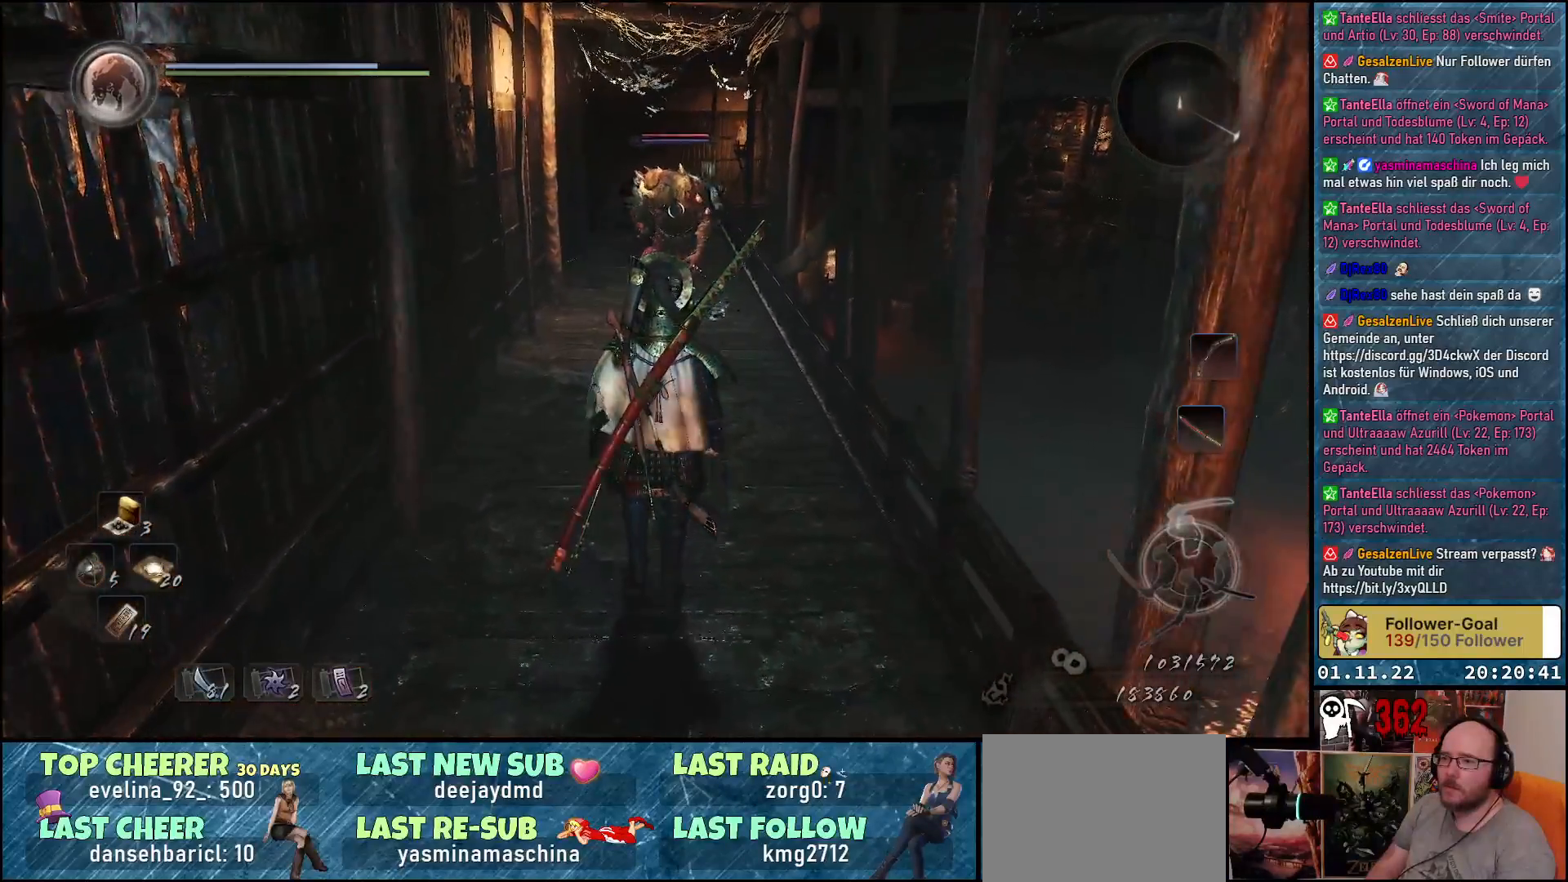
{"buttons": [], "left_stick": "up", "right_stick": "center", "events": []}
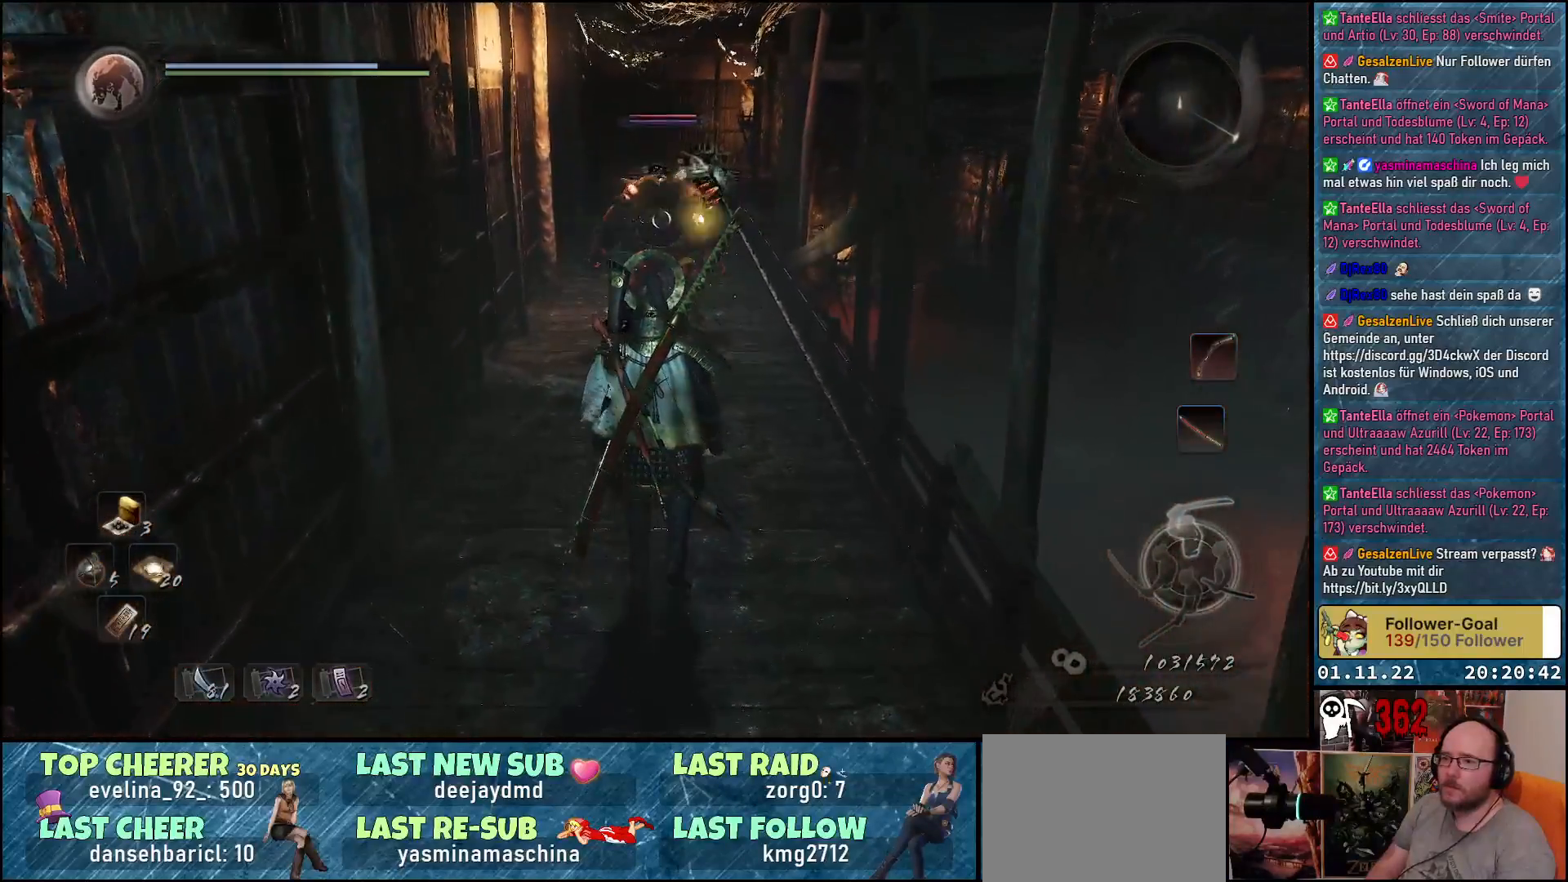
{"buttons": [], "left_stick": "up", "right_stick": "center", "events": [[250, "X", "down"], [400, "X", "up"]]}
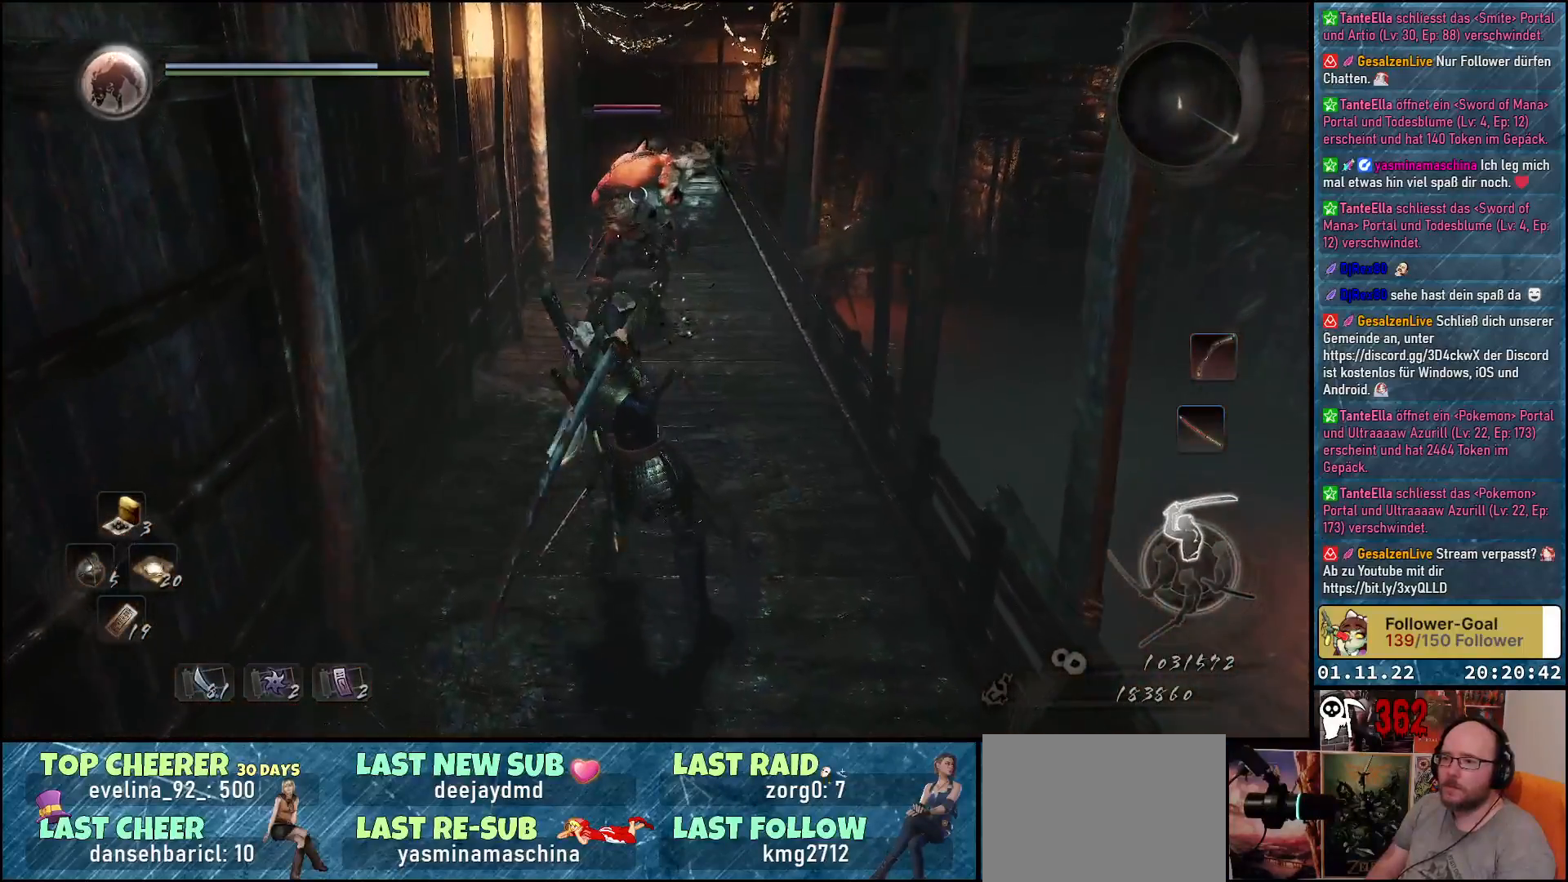
{"buttons": [], "left_stick": "center", "right_stick": "center", "events": [[400, "left_stick", "center"]]}